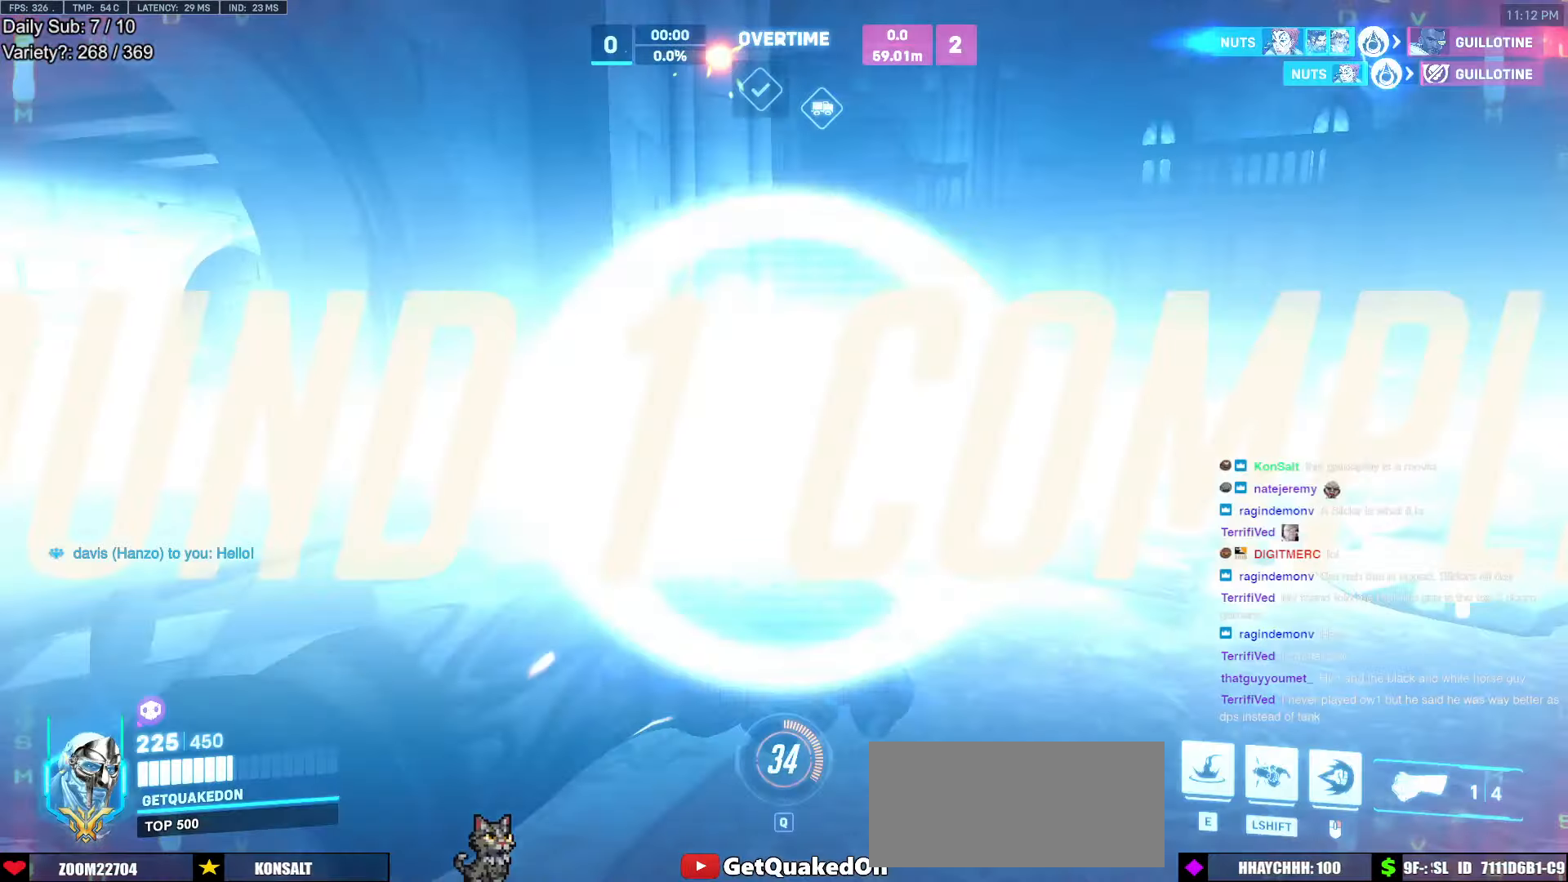
Gameplay with keyboard and mouse; each line is a JSON object with the keys and mouse buttons held at the frame after it. "events" lists presses ("down") and releases ("up") of "a", "ctrl", "d", "e", "f", "melee", "q", "r", "s", "shift", "space", "w", "mouse_left" and "mouse_right" between this image and that frame as [ms after this image, input, new state], when the widget could be followed in between. "mouse_left", "mouse_right" = the "left", "right" buttons of the "mouse" list. No other keys are recorded. Mouse movement is not recorded. Key names are as the overlay labels them; some are game actions (e.g. jump) rather than physical keys.
{"keys": ["ctrl"], "mouse": [], "events": [[66, "ctrl", "up"], [116, "ctrl", "down"], [250, "ctrl", "up"], [300, "ctrl", "down"], [400, "ctrl", "up"], [483, "ctrl", "down"]]}
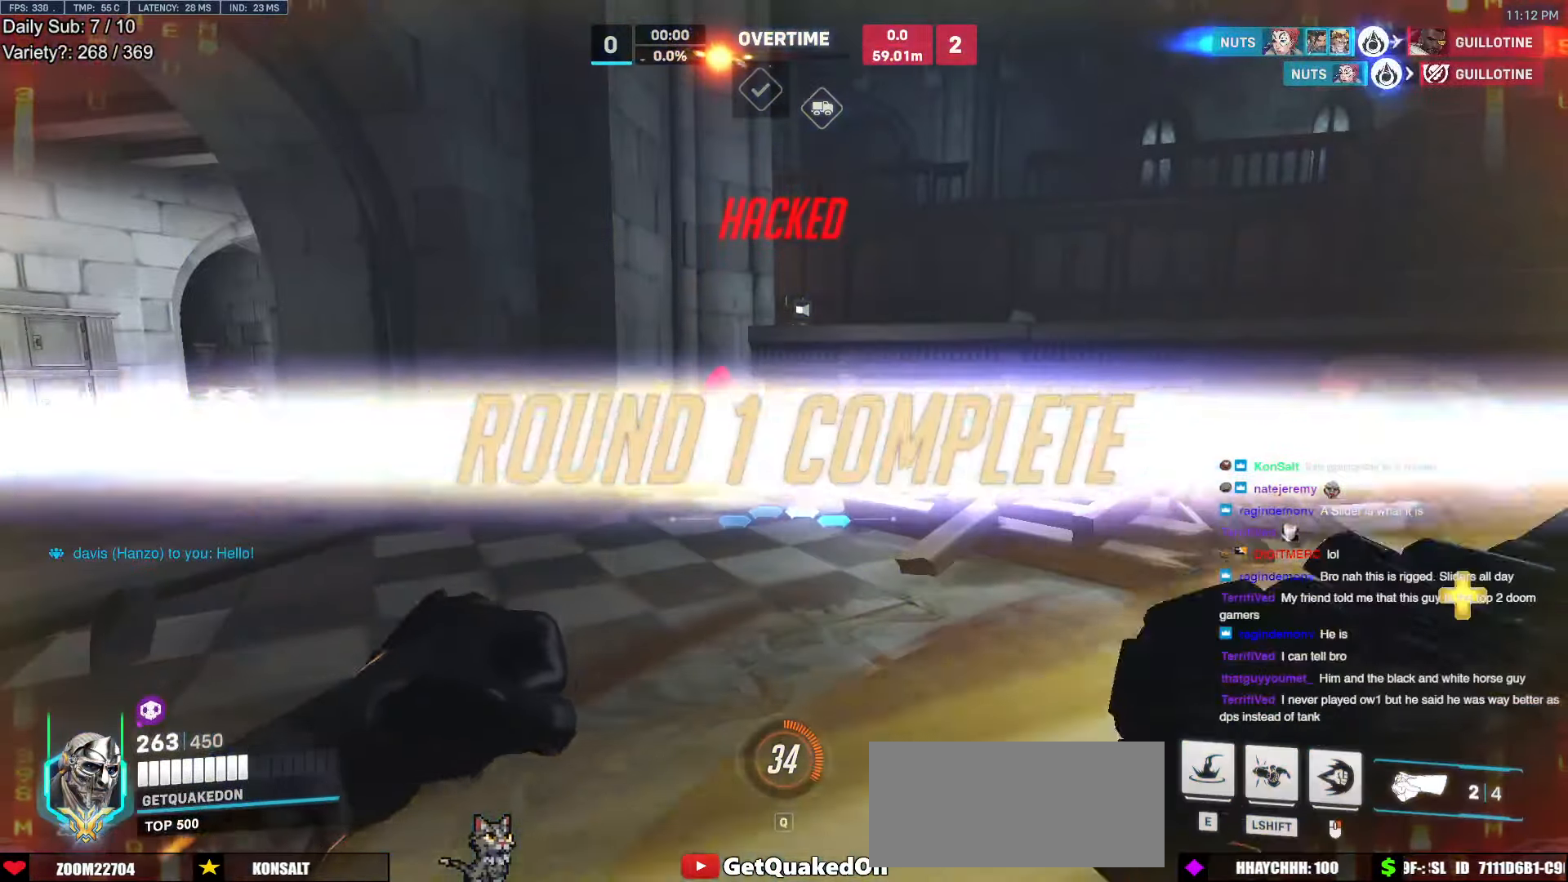
{"keys": [], "mouse": [], "events": [[83, "ctrl", "up"], [166, "ctrl", "down"], [266, "ctrl", "up"], [316, "ctrl", "down"], [450, "ctrl", "up"]]}
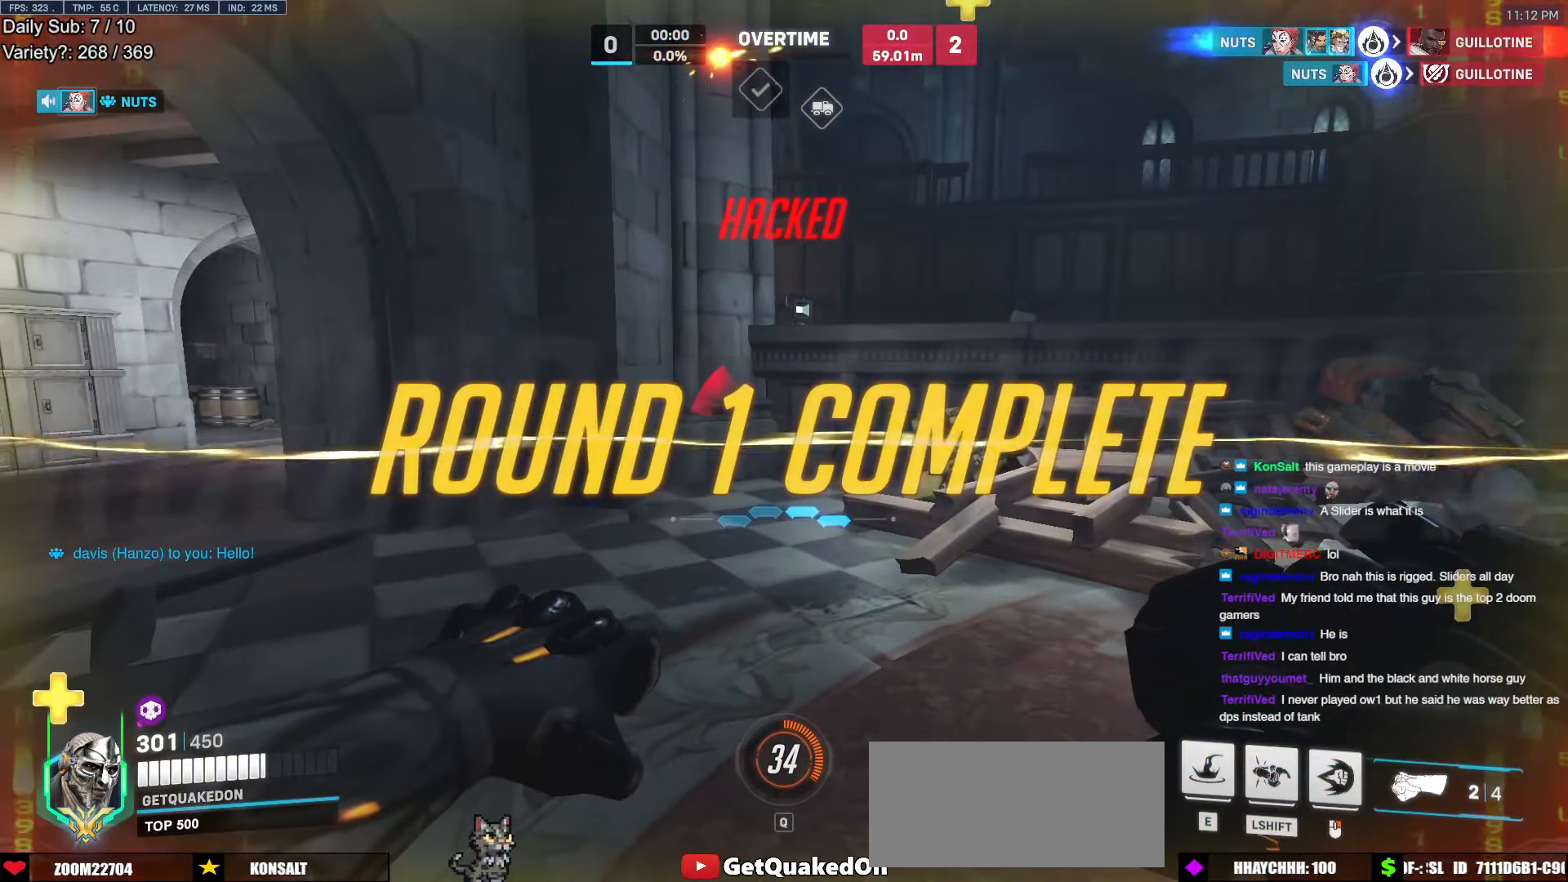
{"keys": [], "mouse": [], "events": []}
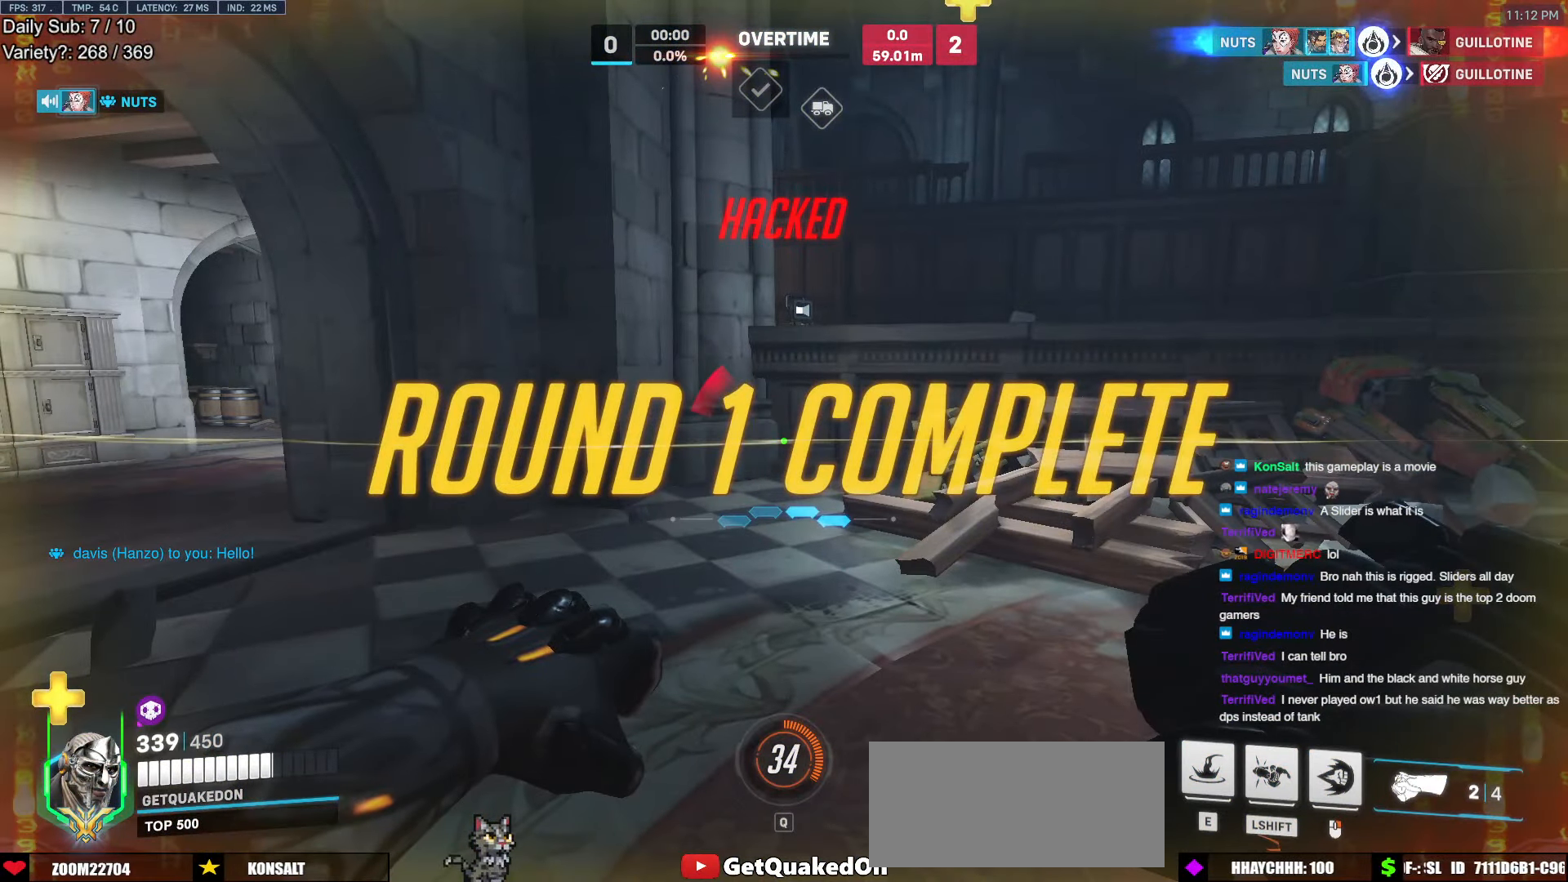
{"keys": [], "mouse": [], "events": []}
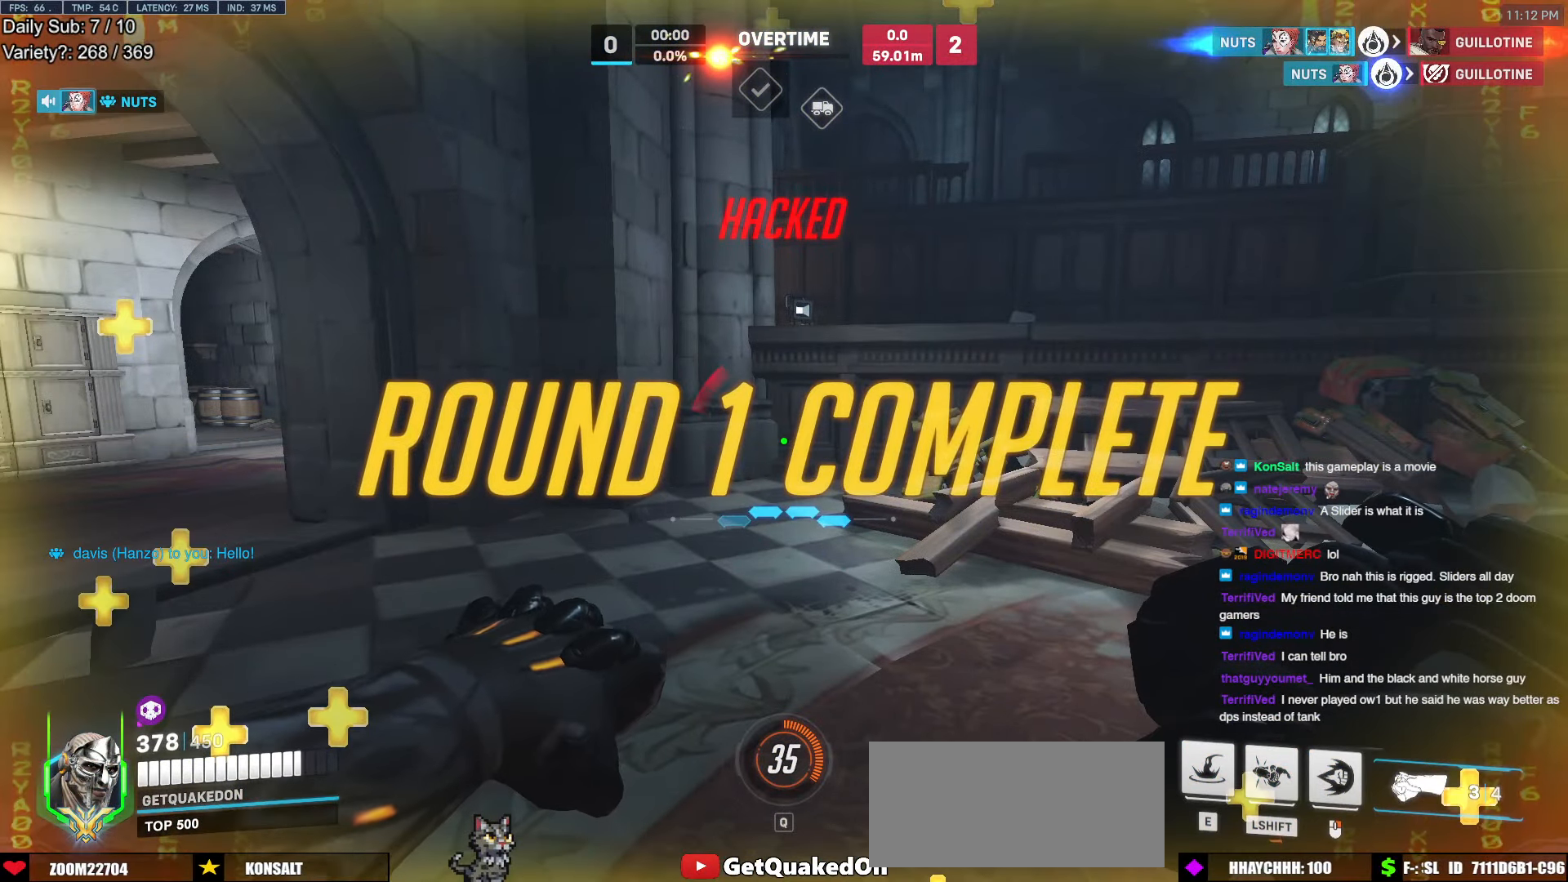
{"keys": [], "mouse": [], "events": []}
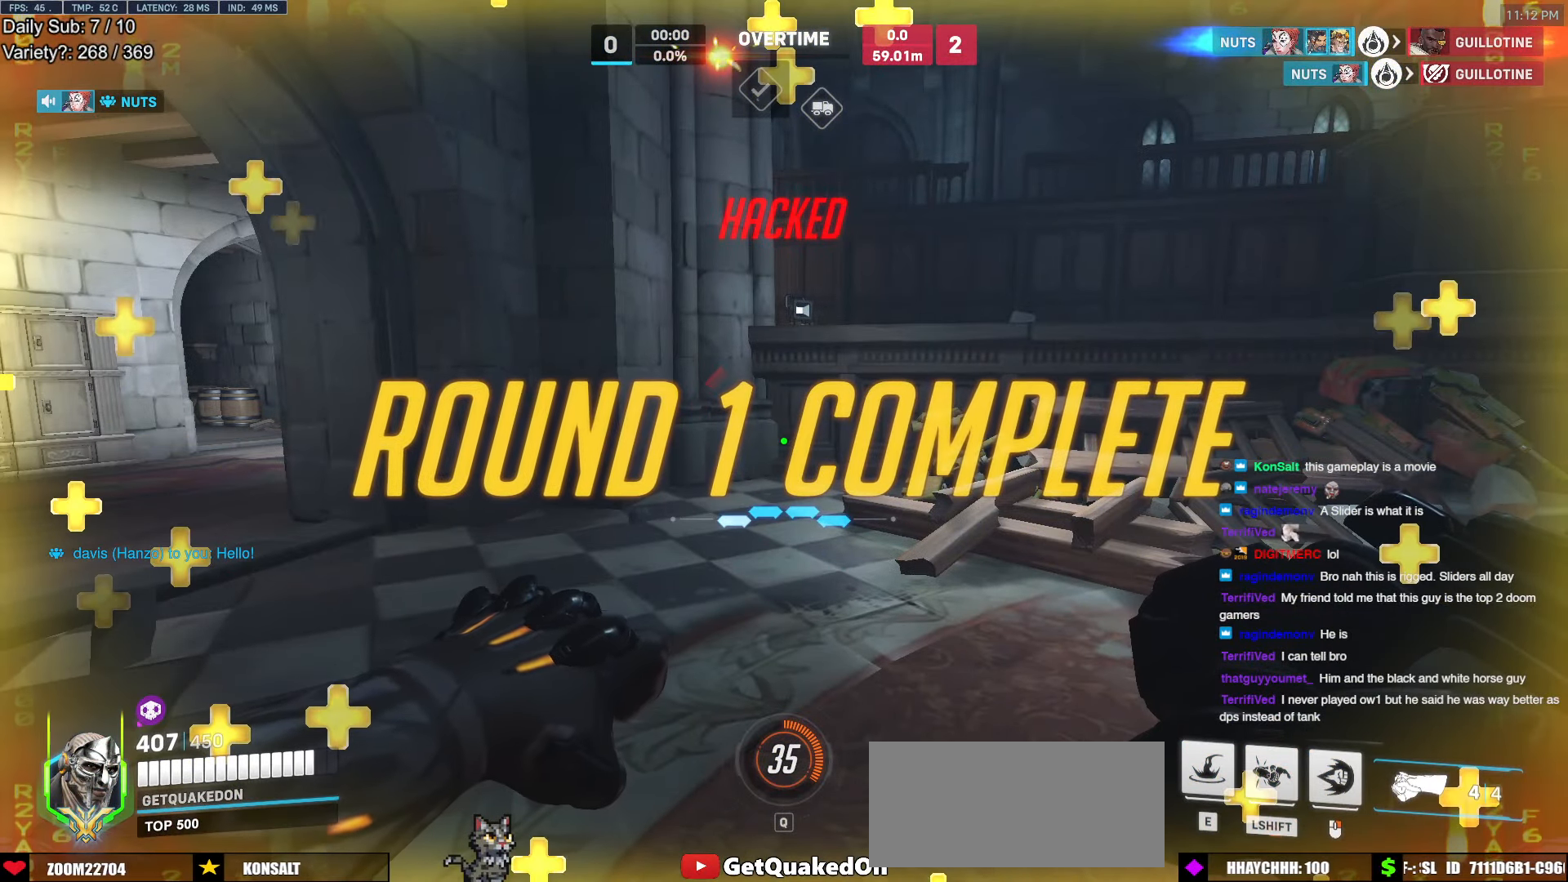
{"keys": [], "mouse": [], "events": []}
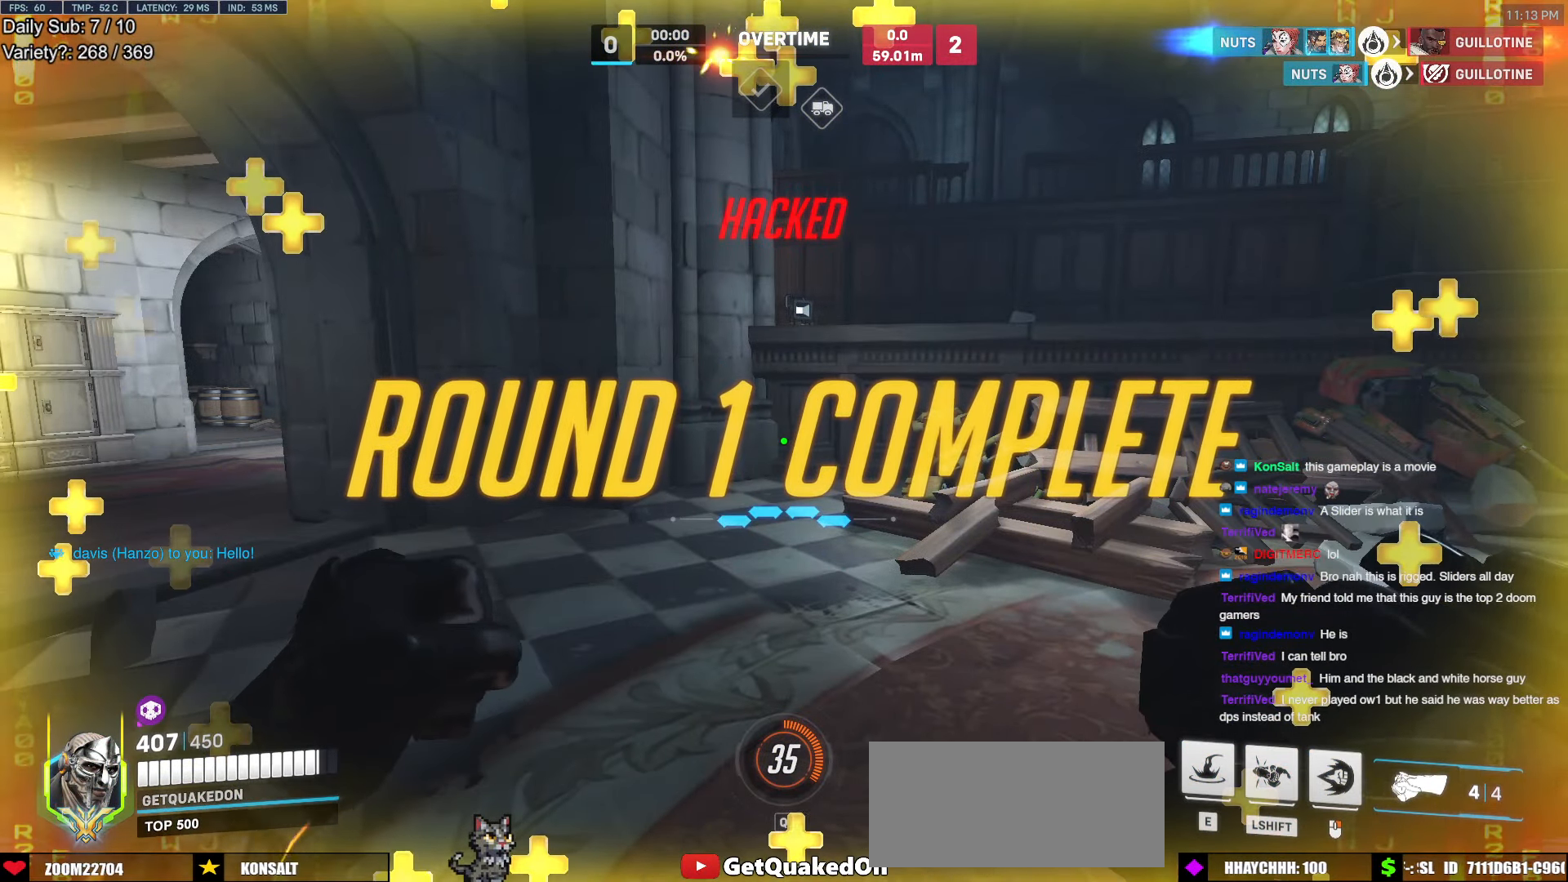
{"keys": [], "mouse": [], "events": []}
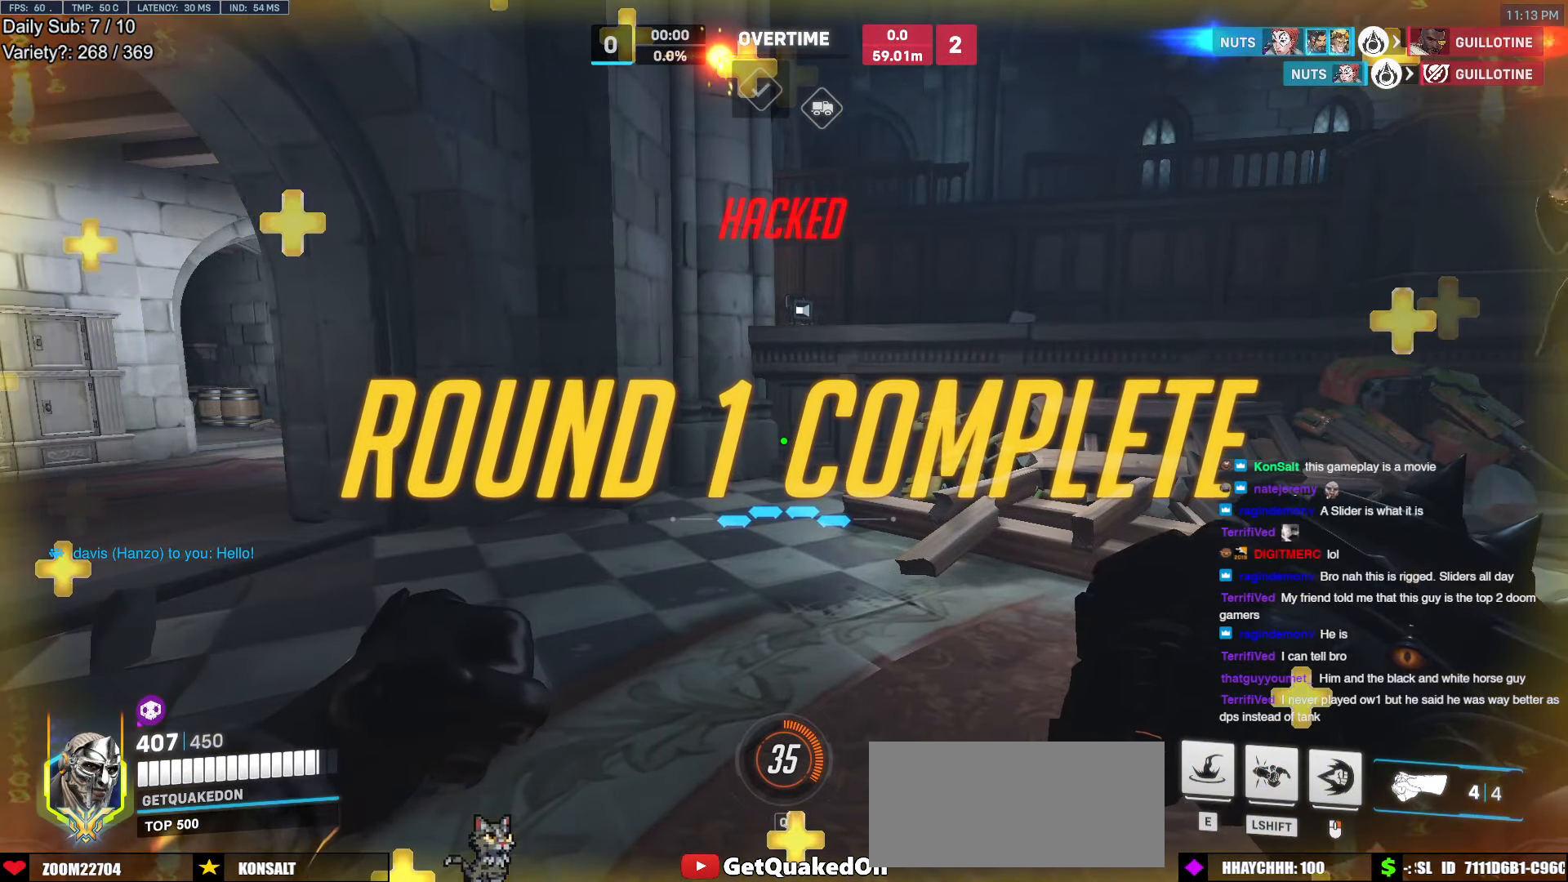
{"keys": [], "mouse": [], "events": [[16, "mouse_left", "down"], [300, "mouse_left", "up"]]}
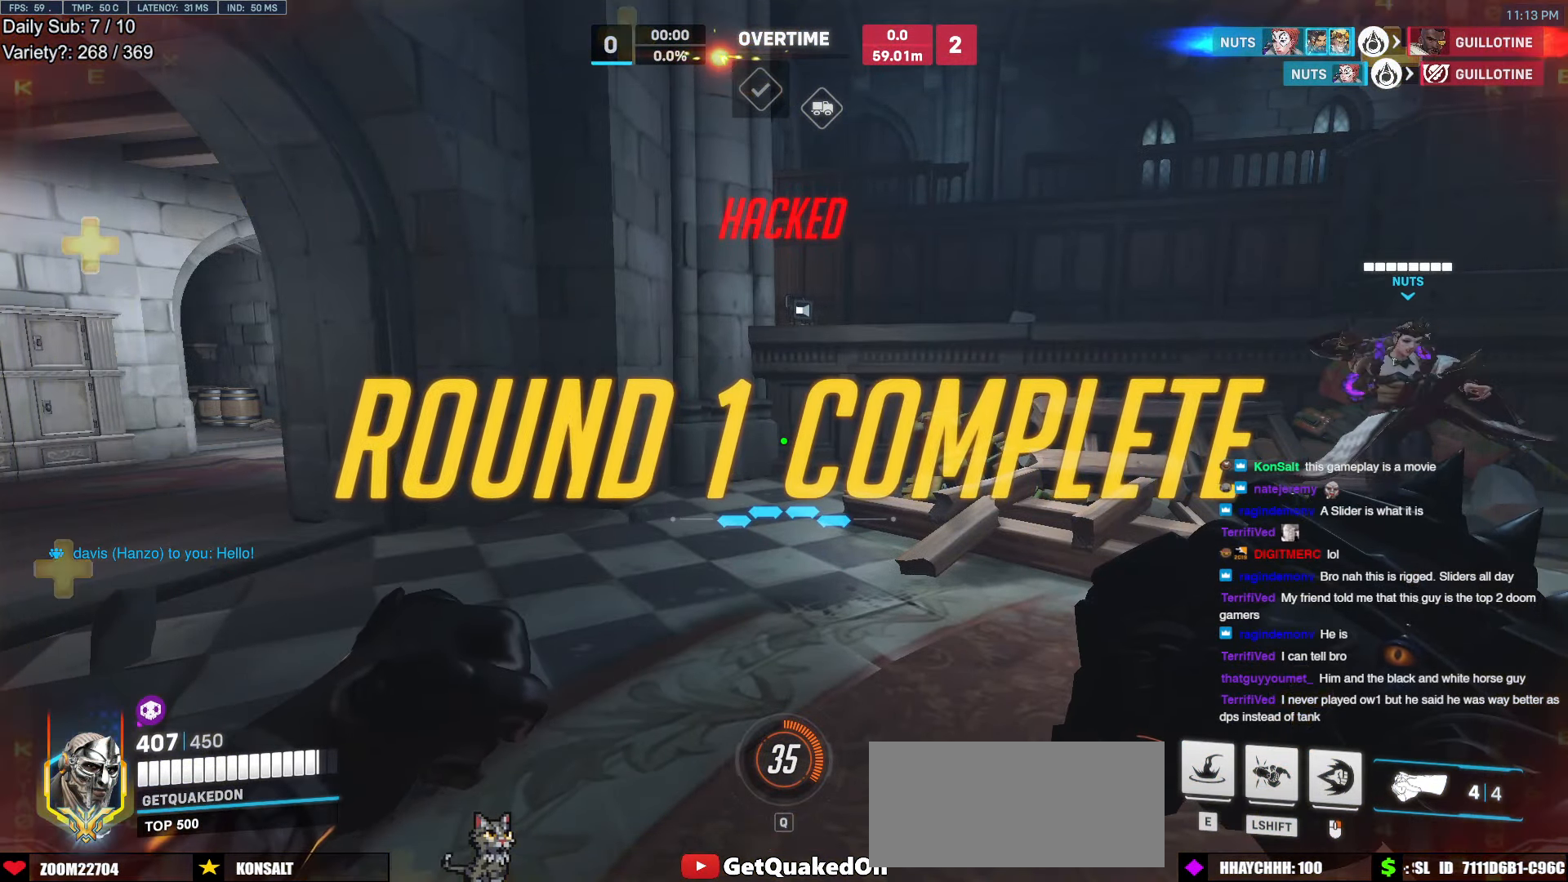
{"keys": [], "mouse": [], "events": [[366, "mouse_left", "down"], [466, "mouse_left", "up"]]}
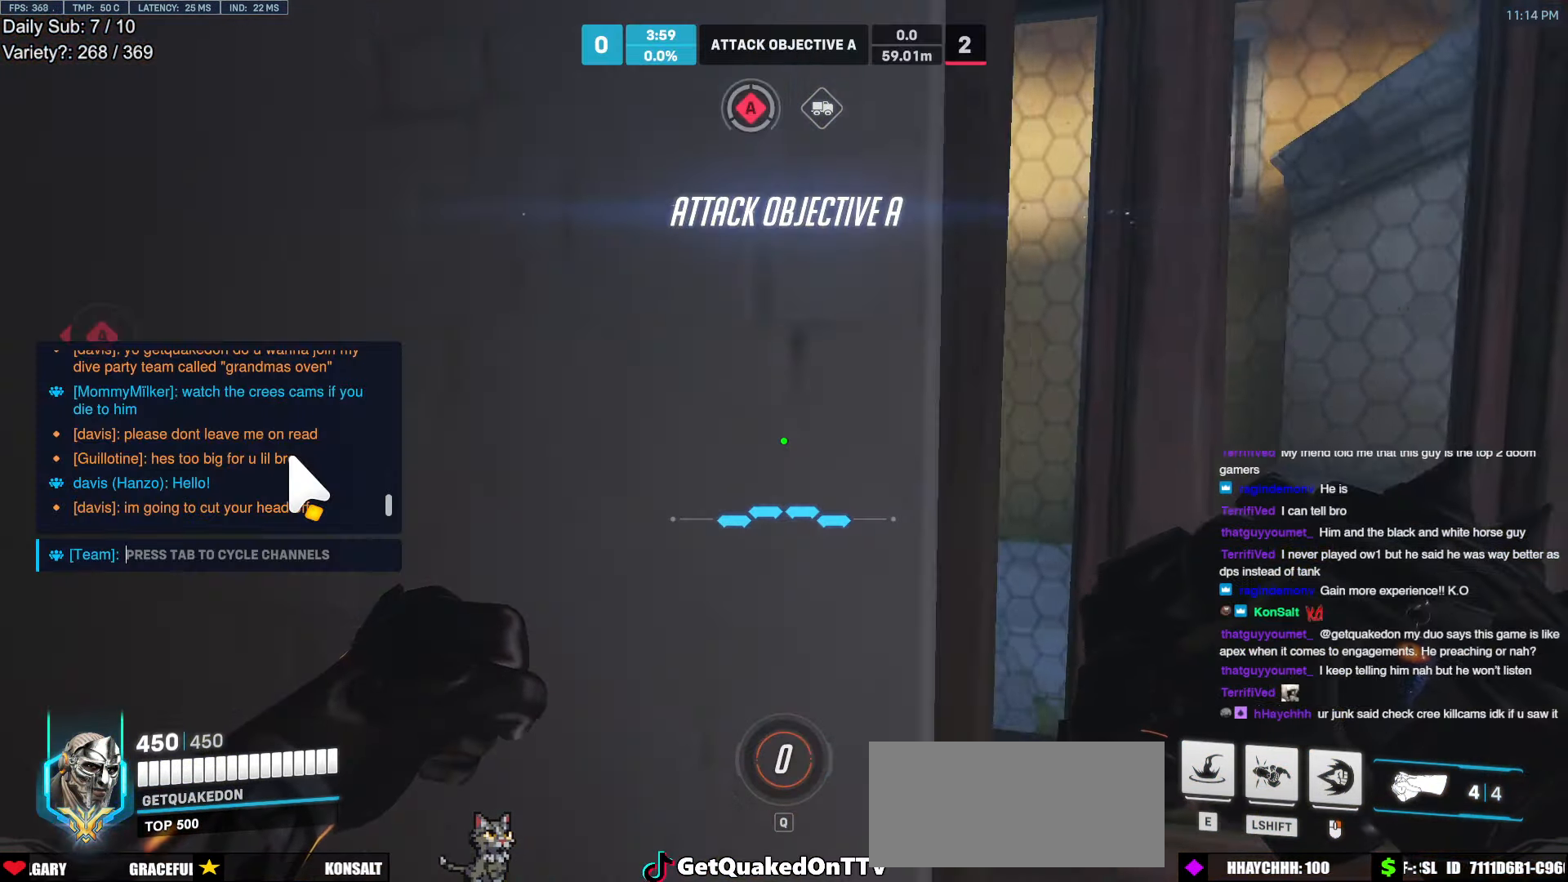
{"keys": [], "mouse": [], "events": []}
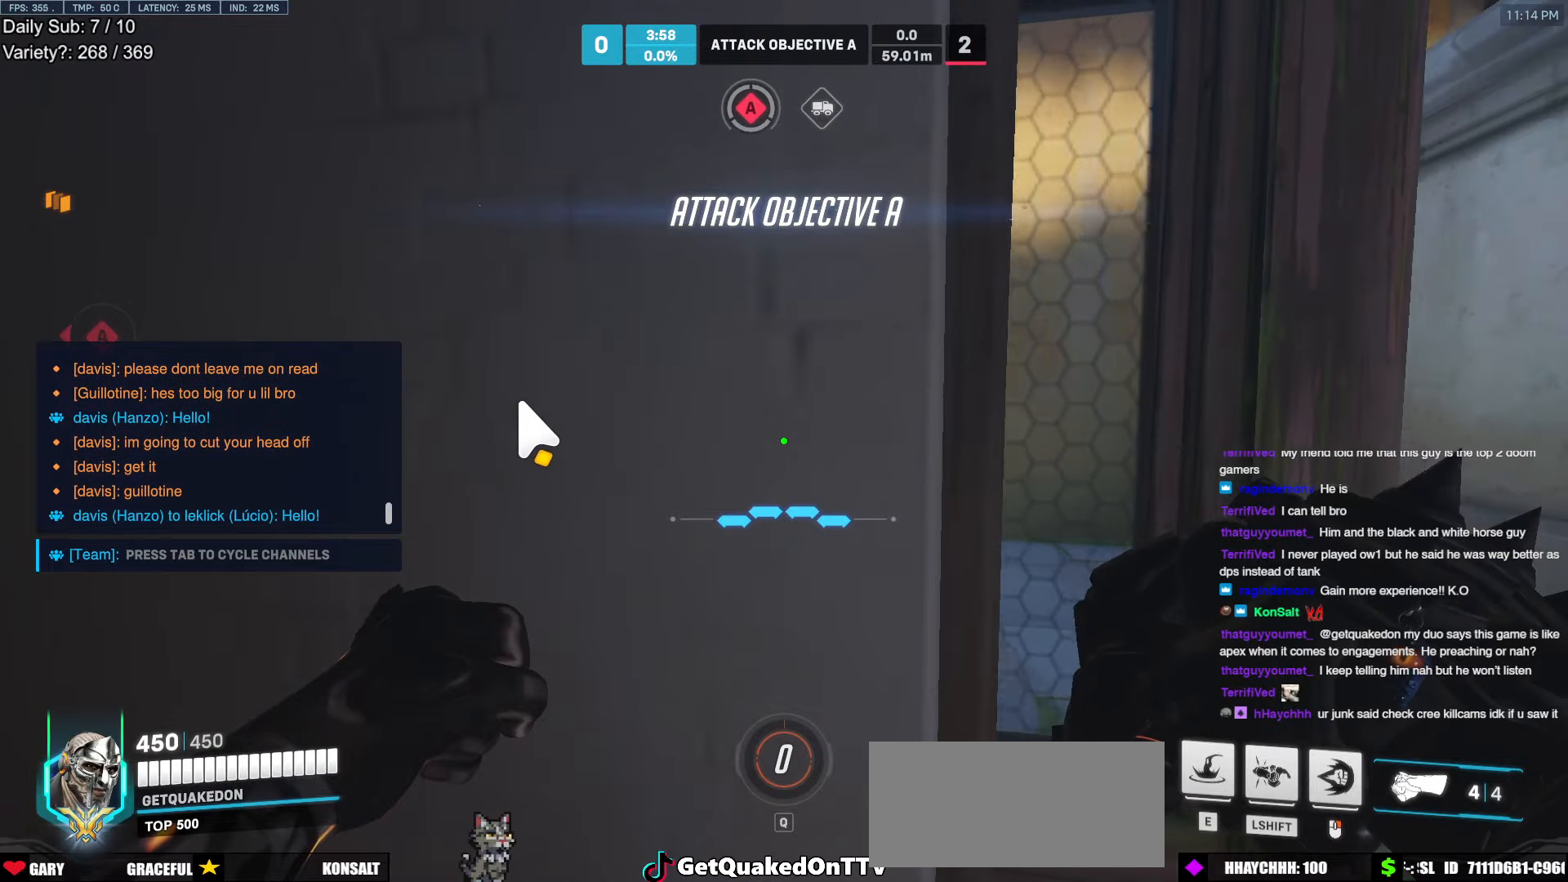
{"keys": [], "mouse": [], "events": [[433, "w", "down"], [483, "w", "up"]]}
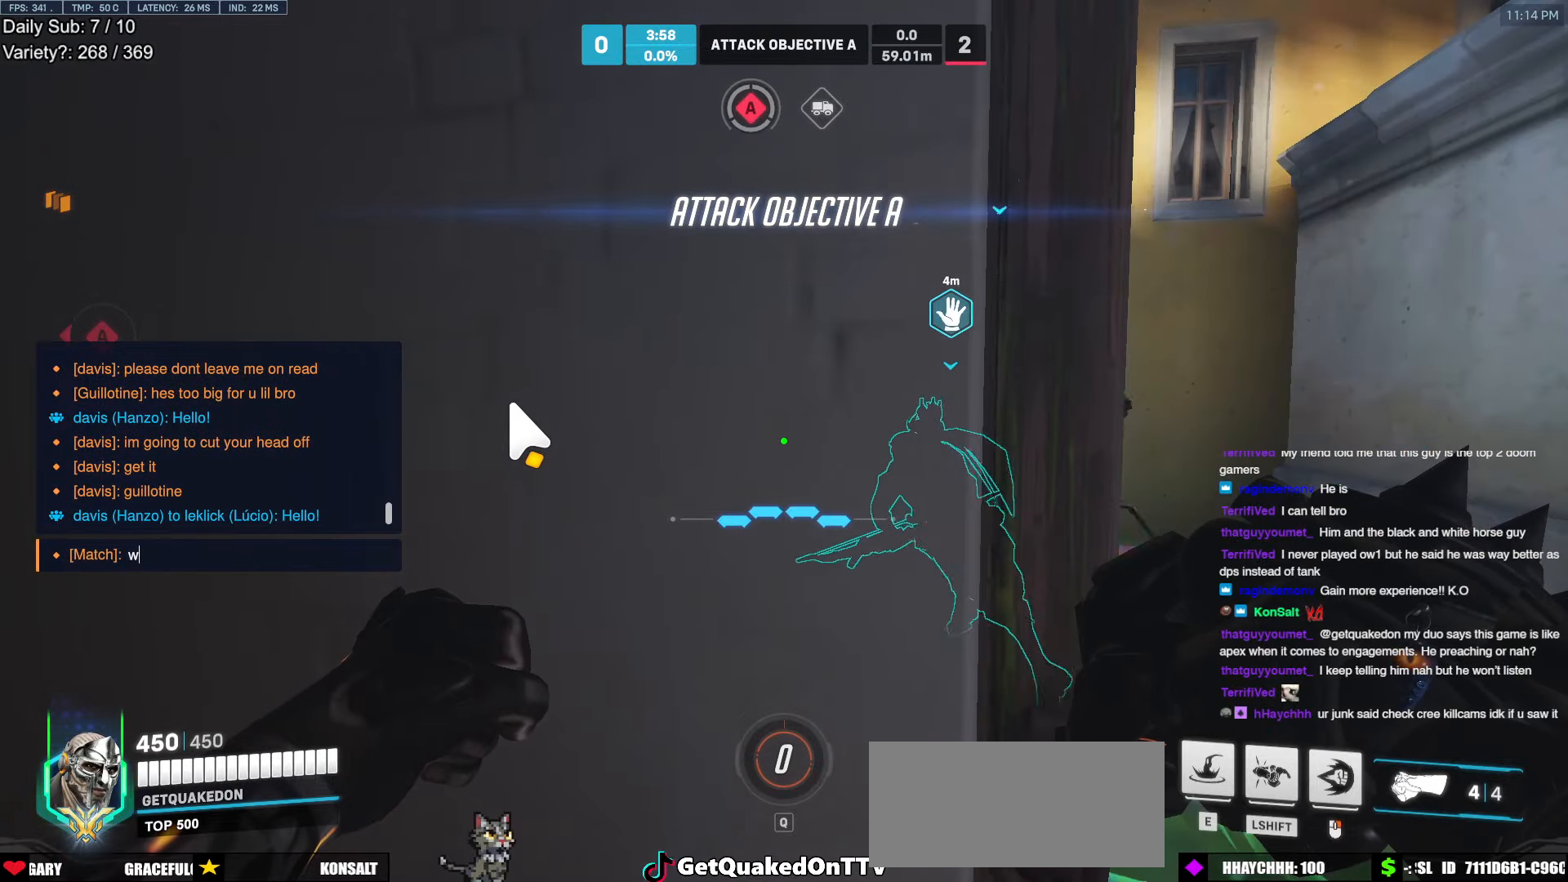
{"keys": ["s"], "mouse": [], "events": [[250, "a", "down"], [350, "a", "up"], [400, "space", "down"], [483, "s", "down"], [483, "space", "up"]]}
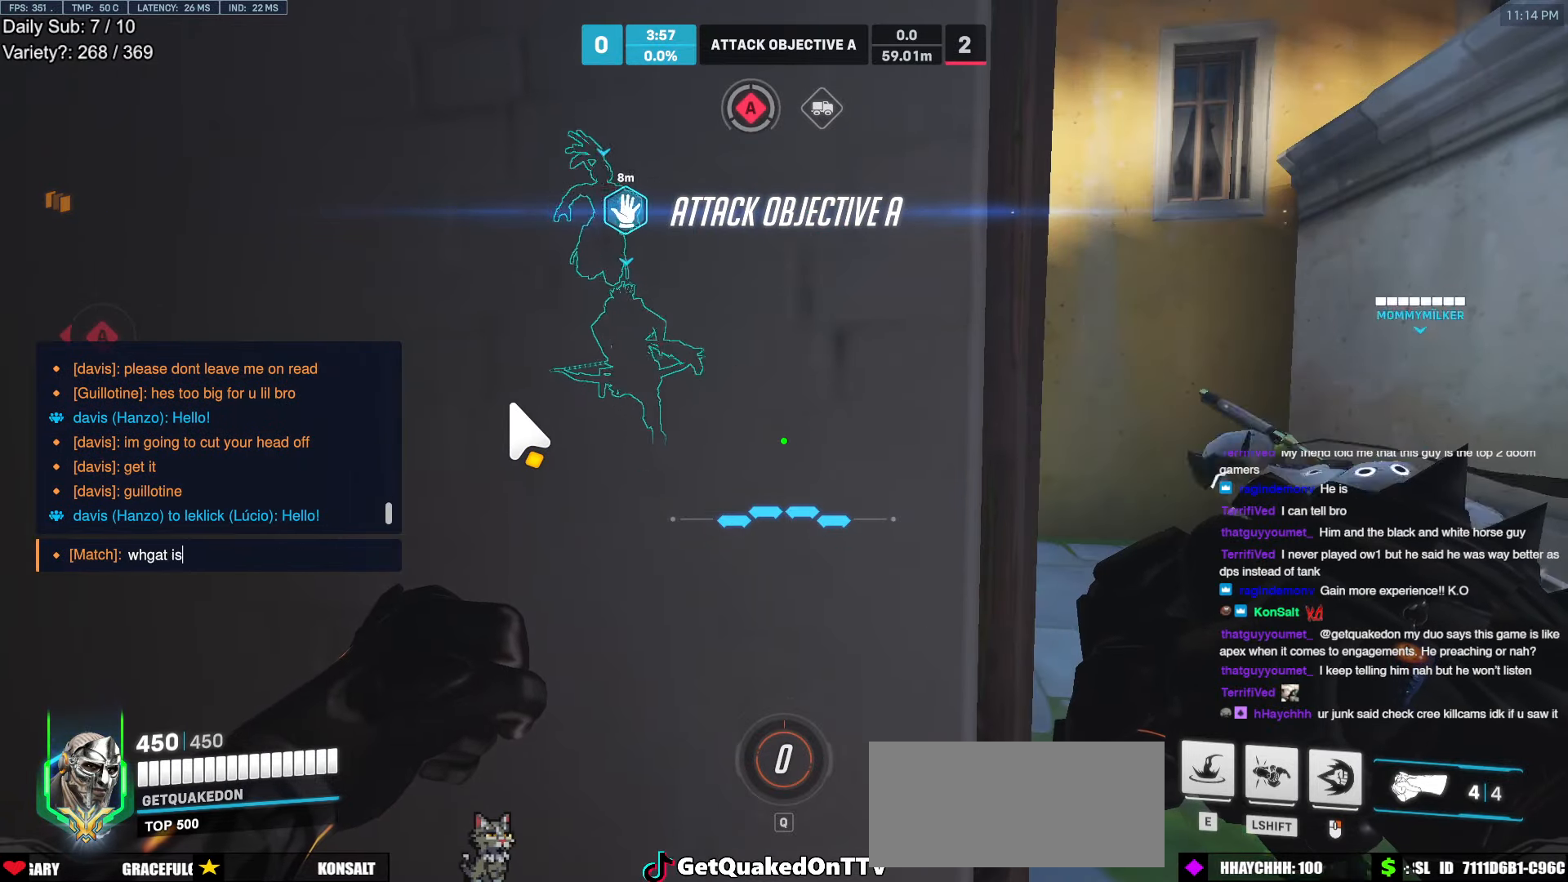
{"keys": ["d"], "mouse": [], "events": [[83, "s", "up"], [83, "space", "down"], [133, "space", "up"], [217, "a", "down"], [317, "a", "up"], [467, "d", "down"]]}
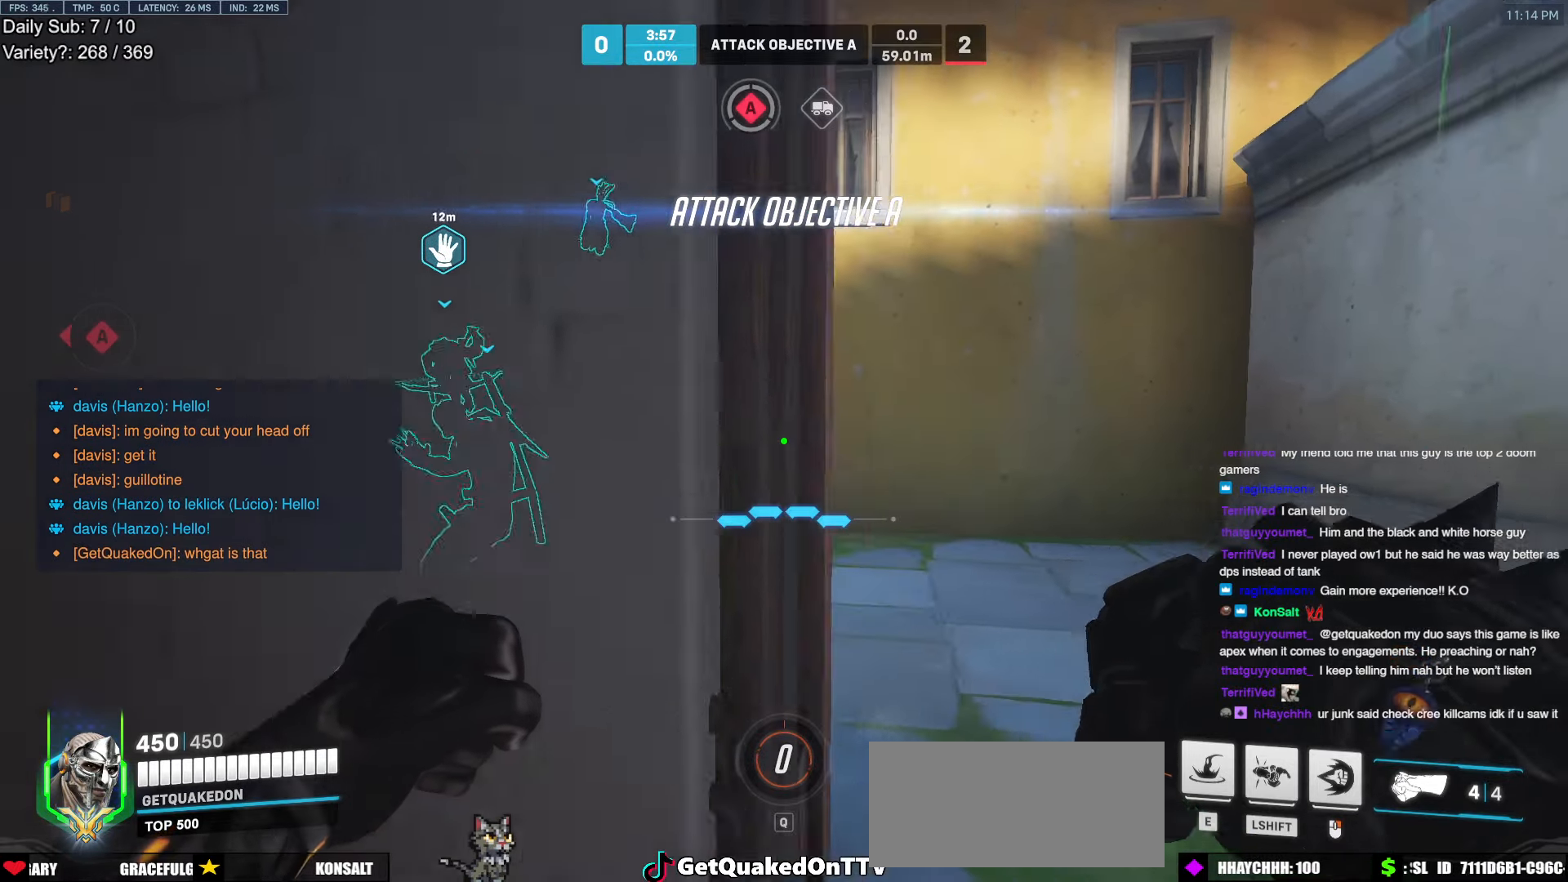
{"keys": ["w"], "mouse": [], "events": [[100, "w", "down"], [250, "d", "up"]]}
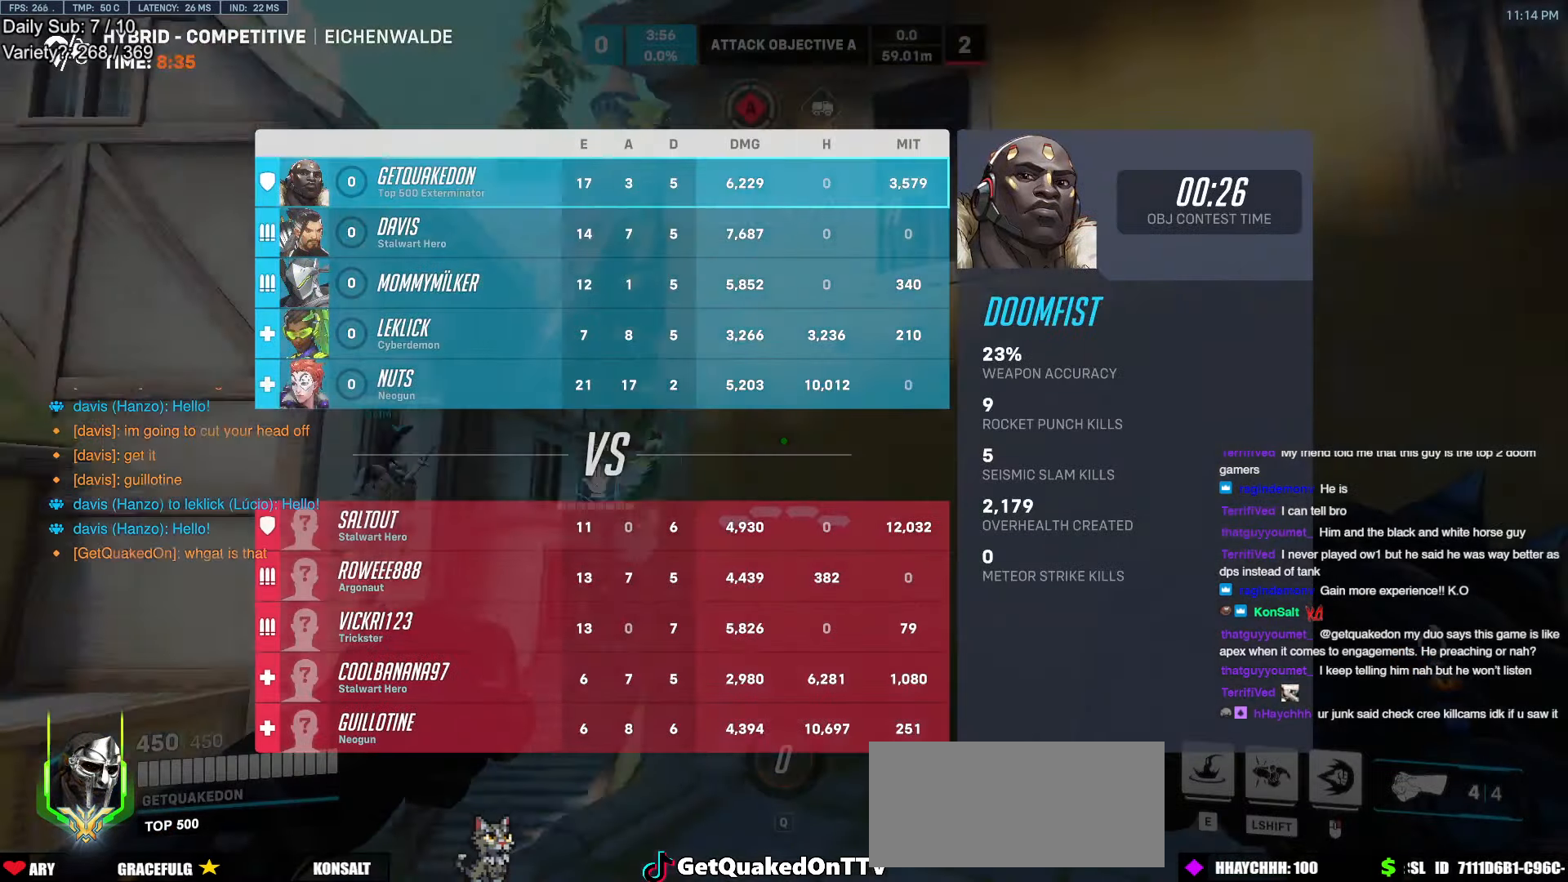
{"keys": ["e", "w"], "mouse": ["right"], "events": [[450, "e", "down"], [500, "mouse_right", "down"]]}
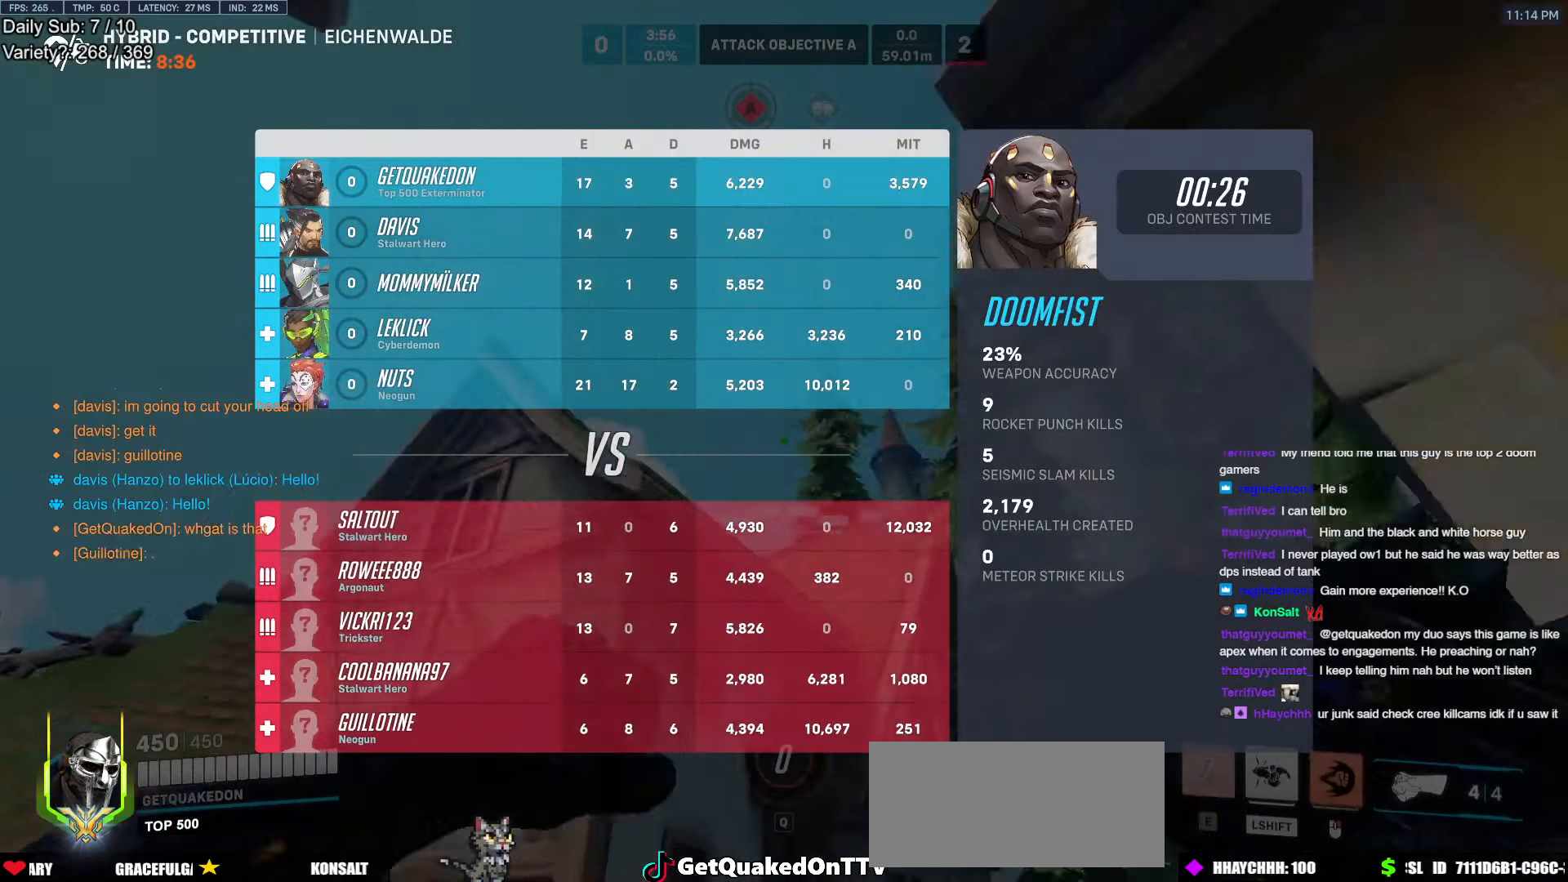
{"keys": ["w"], "mouse": ["right"], "events": [[33, "e", "up"]]}
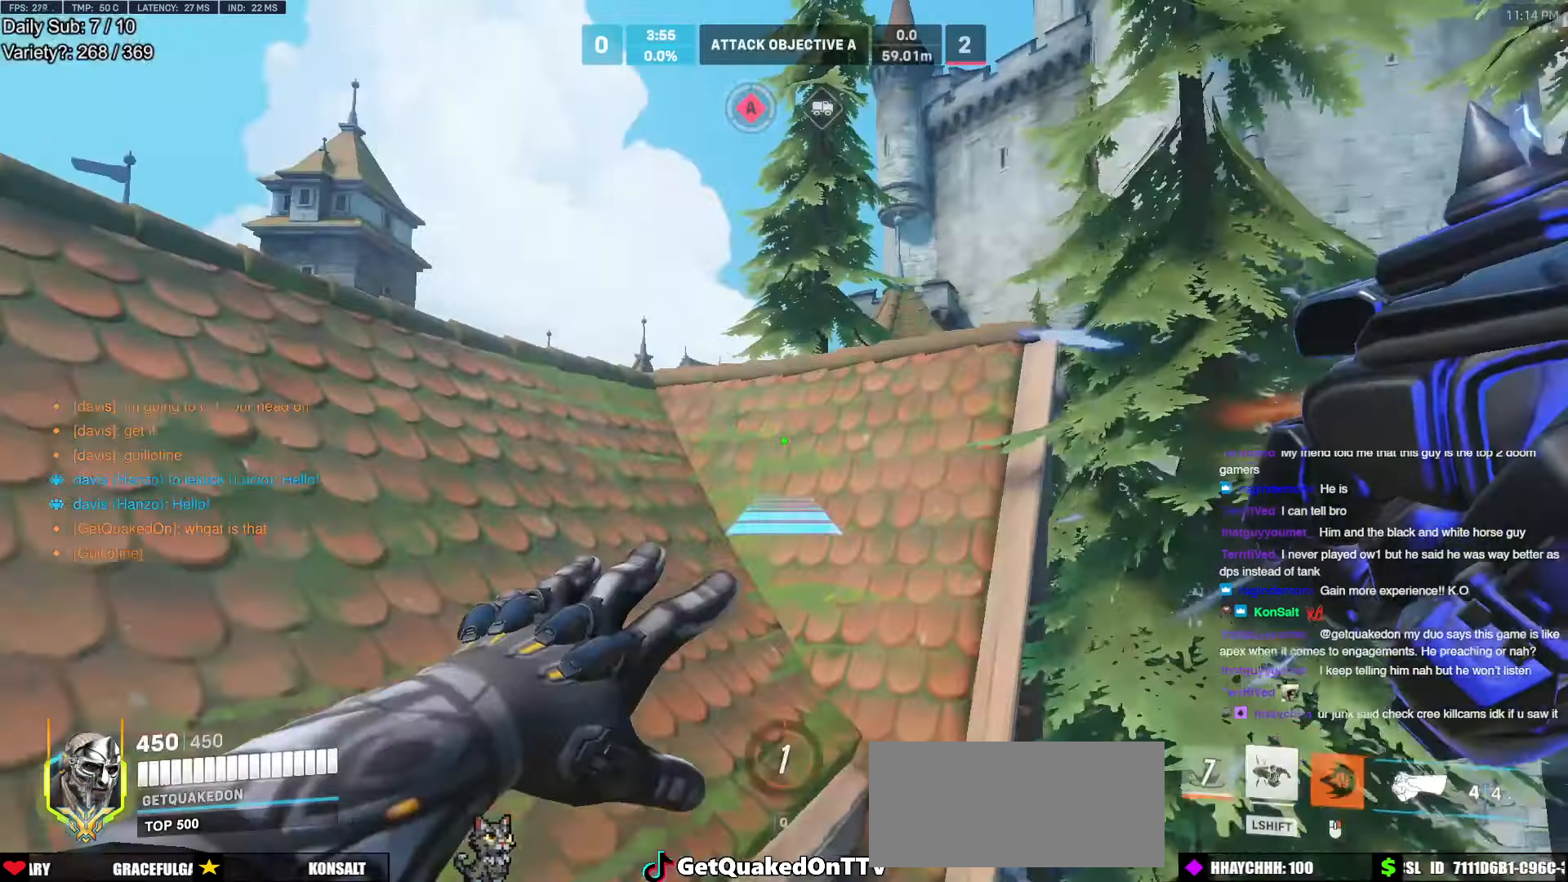
{"keys": ["d", "w"], "mouse": ["right"], "events": [[150, "d", "down"]]}
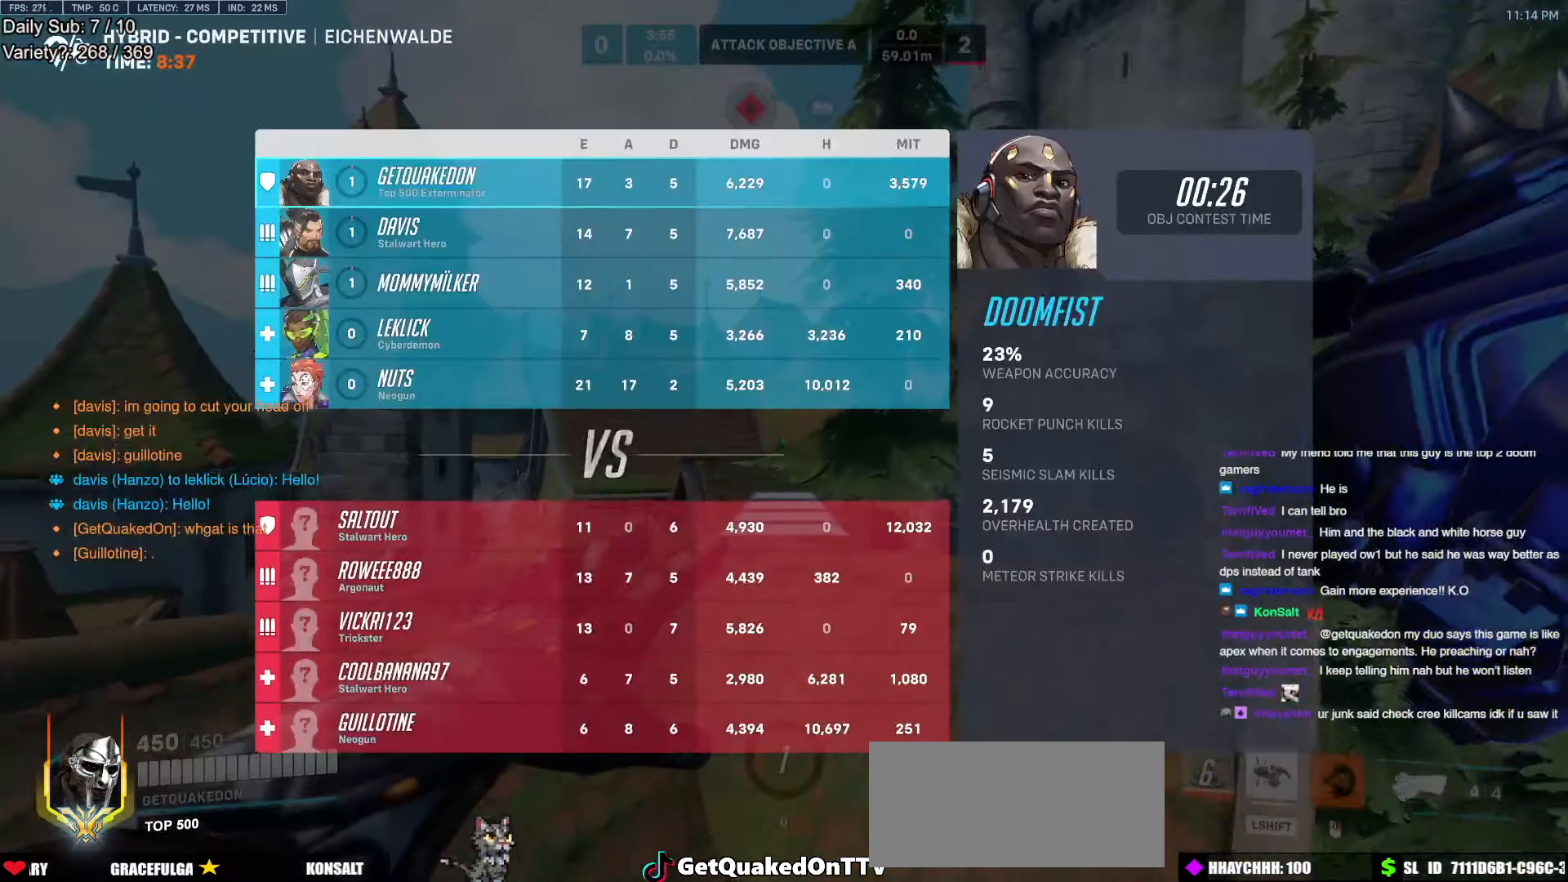
{"keys": ["space", "w"], "mouse": [], "events": [[17, "d", "up"], [167, "mouse_right", "up"], [450, "space", "down"]]}
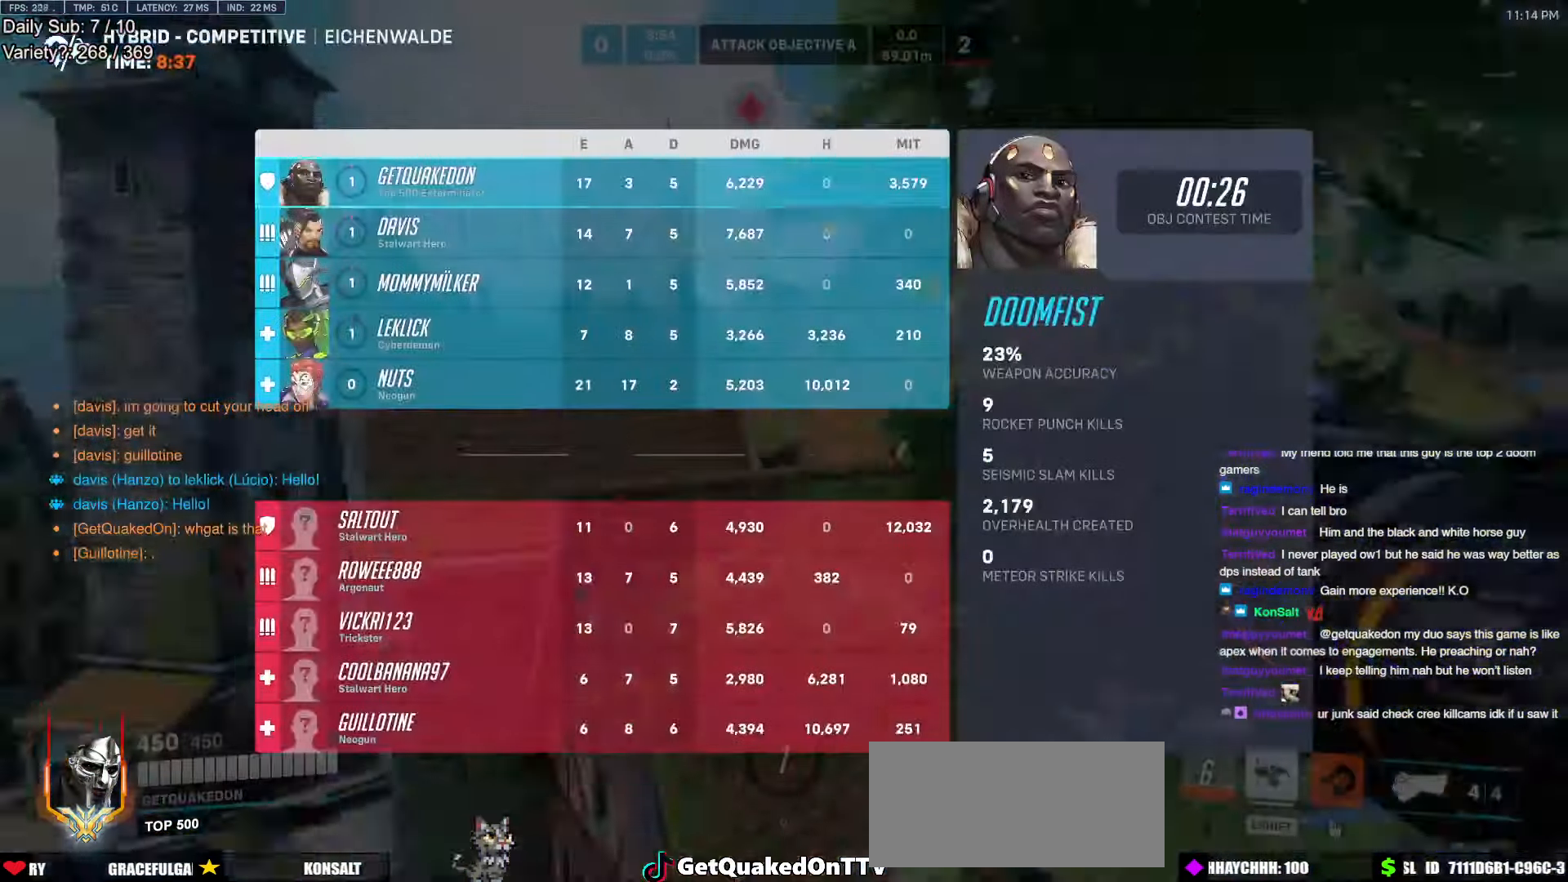
{"keys": ["w"], "mouse": [], "events": [[33, "space", "up"]]}
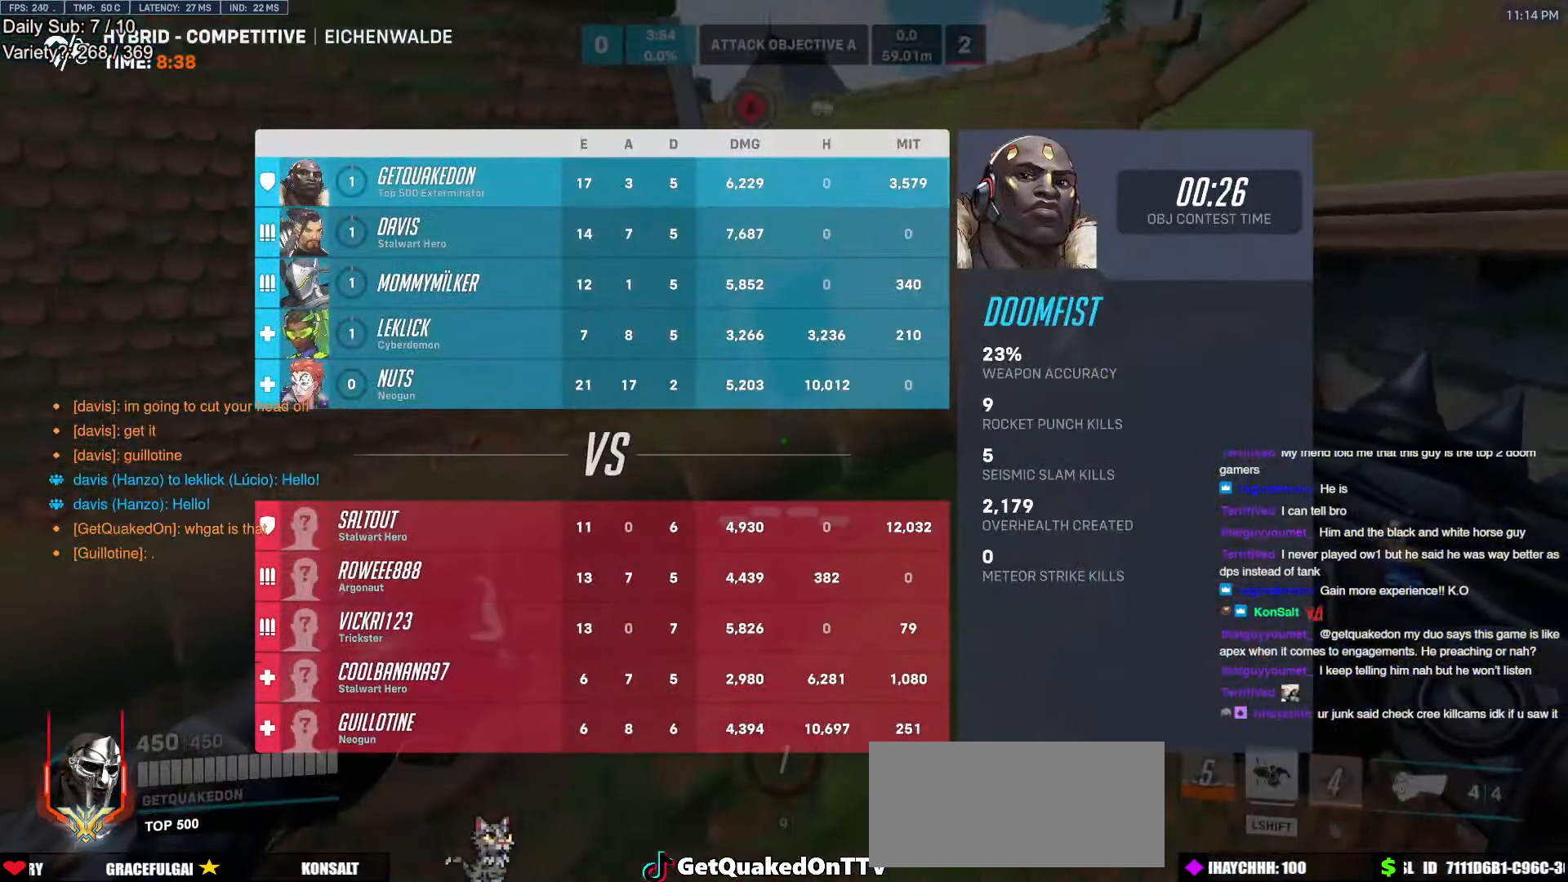
{"keys": ["w"], "mouse": [], "events": [[50, "d", "down"], [150, "d", "up"]]}
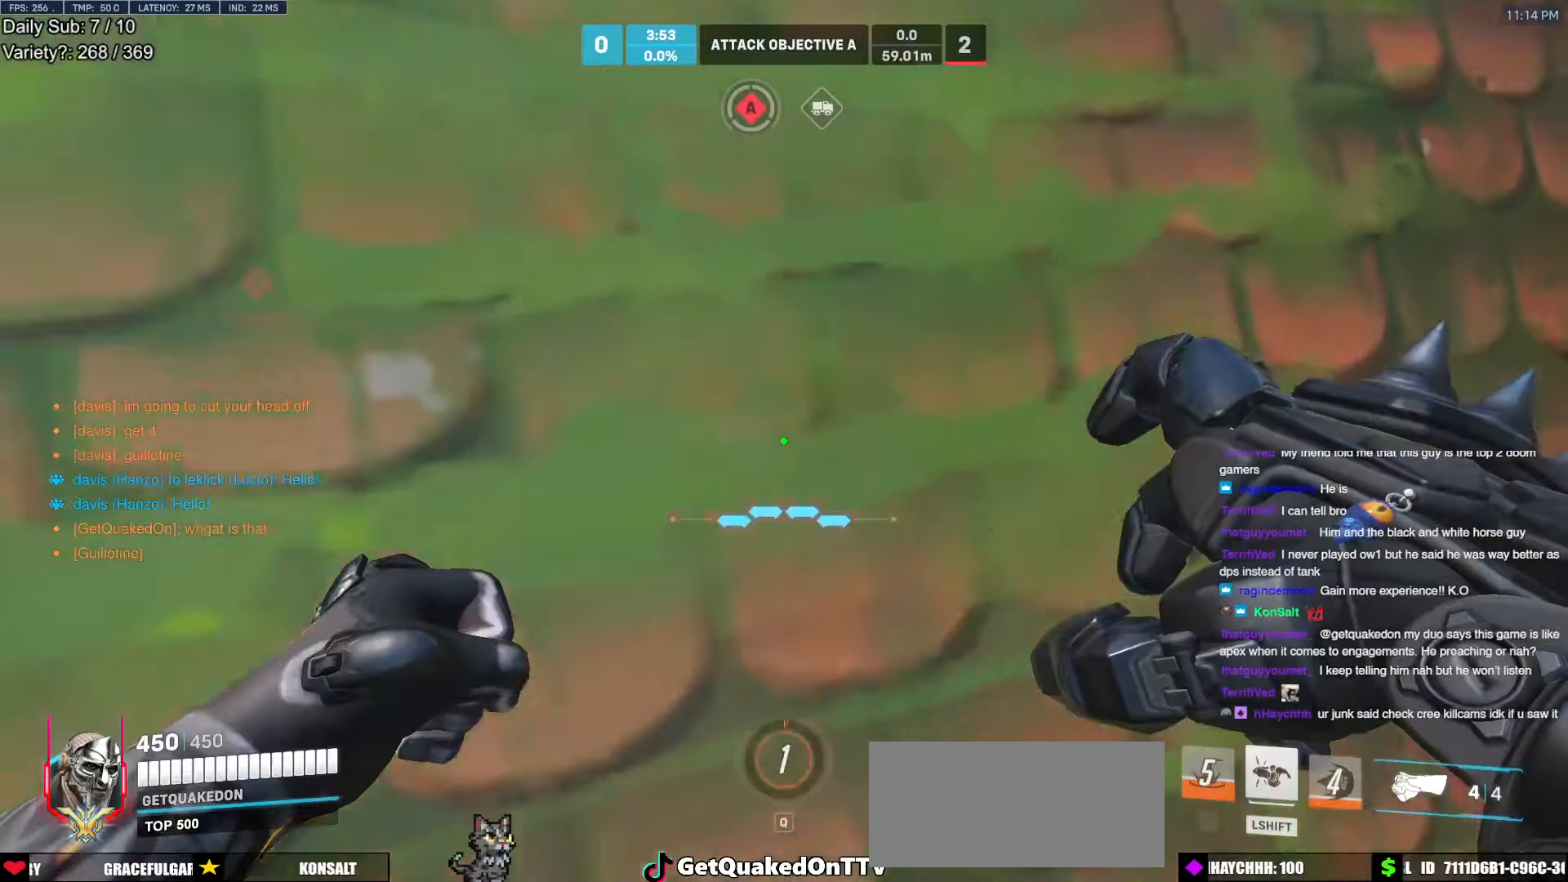
{"keys": ["d", "s"], "mouse": [], "events": [[67, "w", "up"], [117, "a", "down"], [167, "s", "down"], [217, "a", "up"], [250, "d", "down"]]}
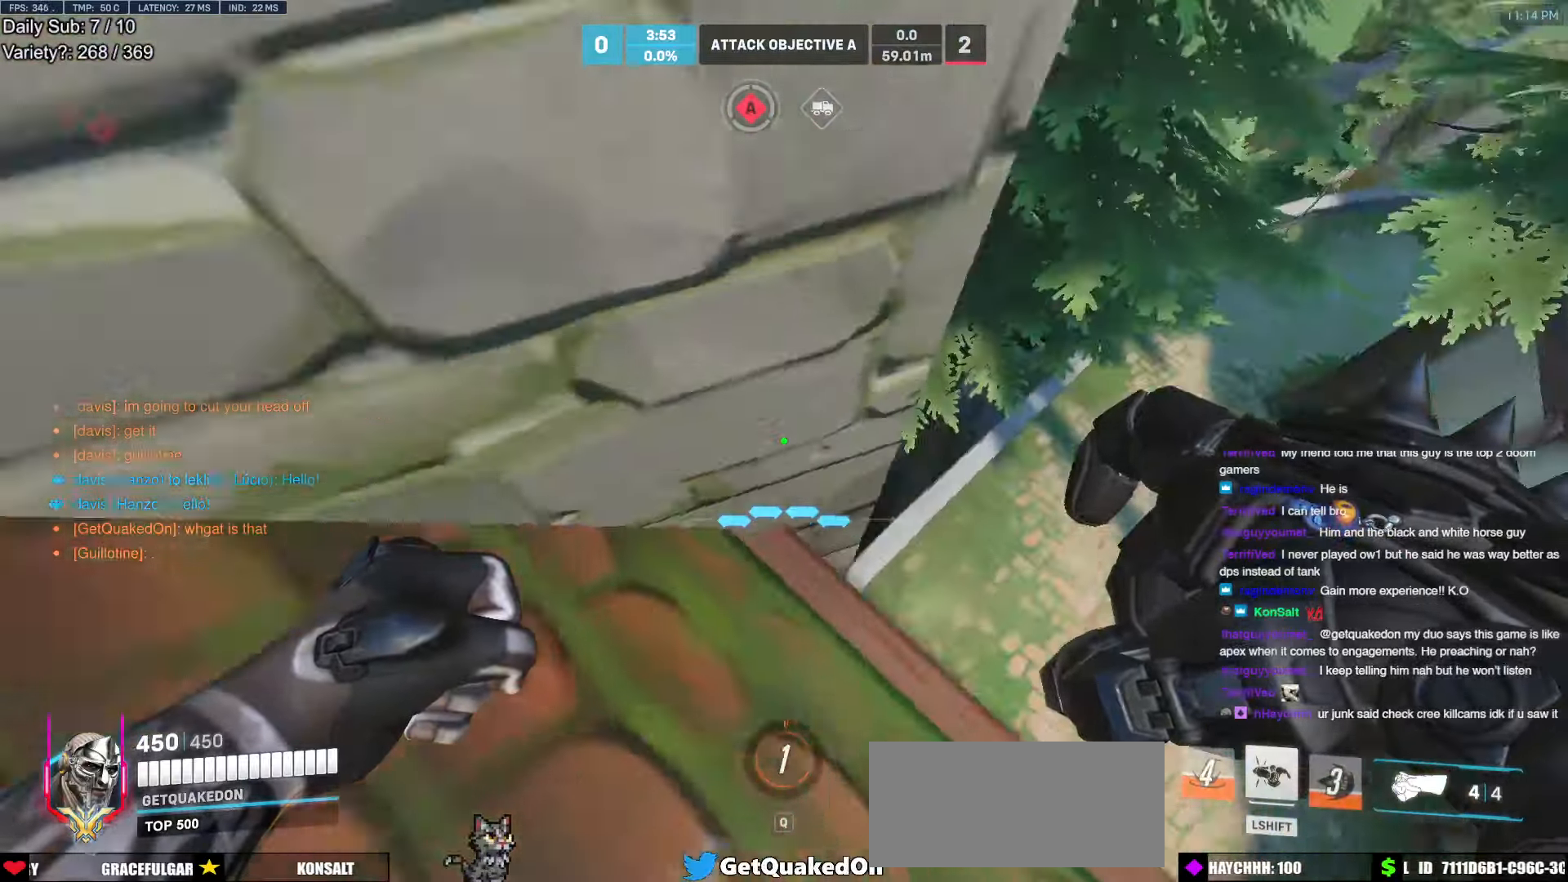
{"keys": ["w"], "mouse": [], "events": [[317, "s", "up"], [467, "w", "down"], [500, "d", "up"]]}
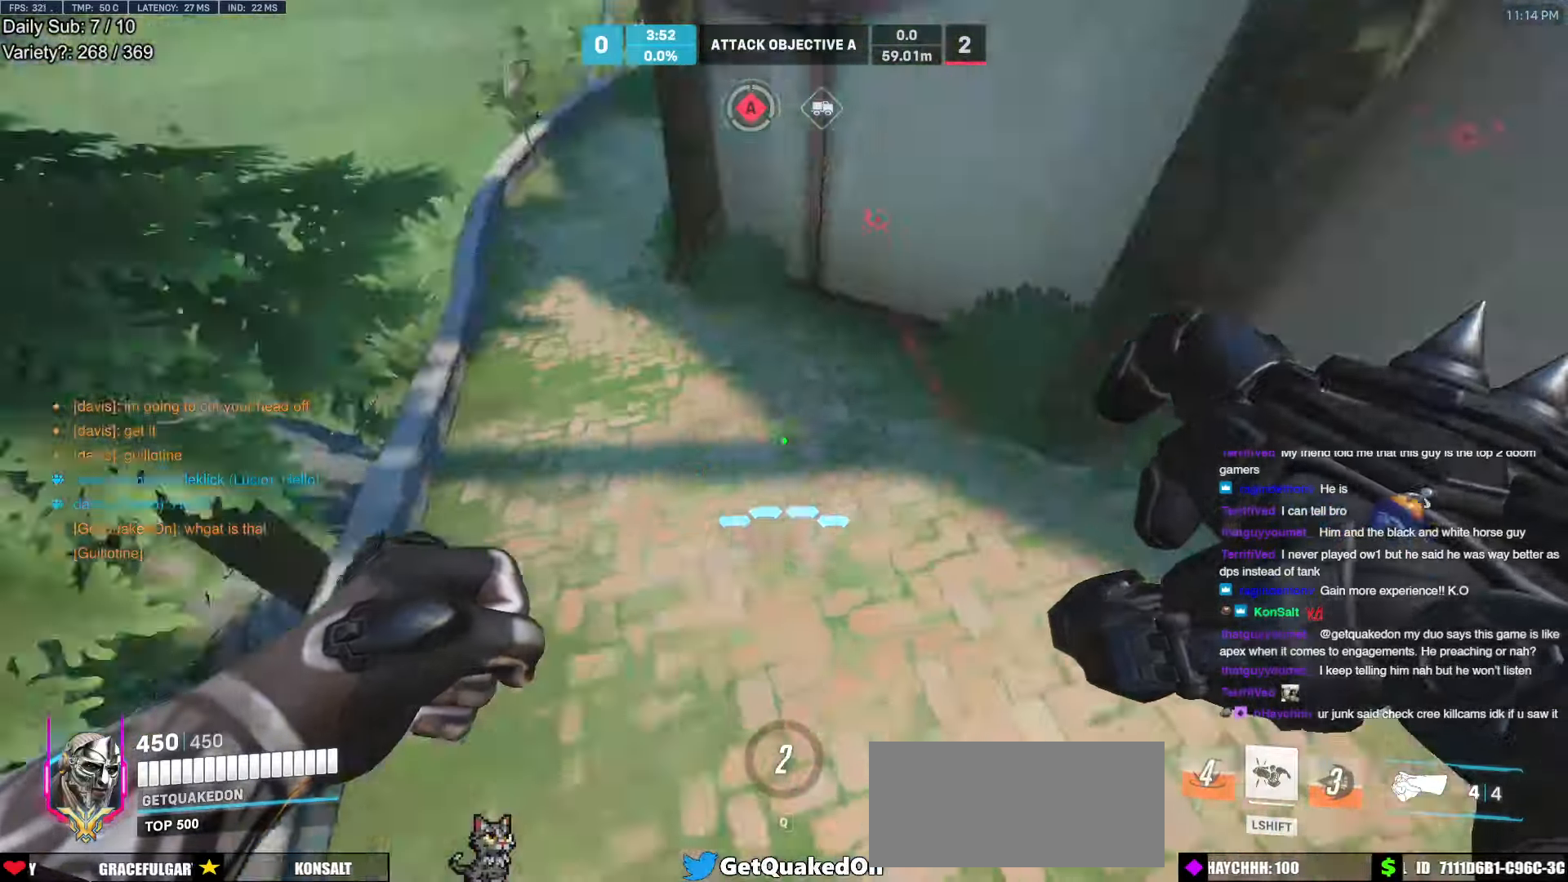
{"keys": ["w"], "mouse": [], "events": [[234, "space", "down"], [384, "space", "up"]]}
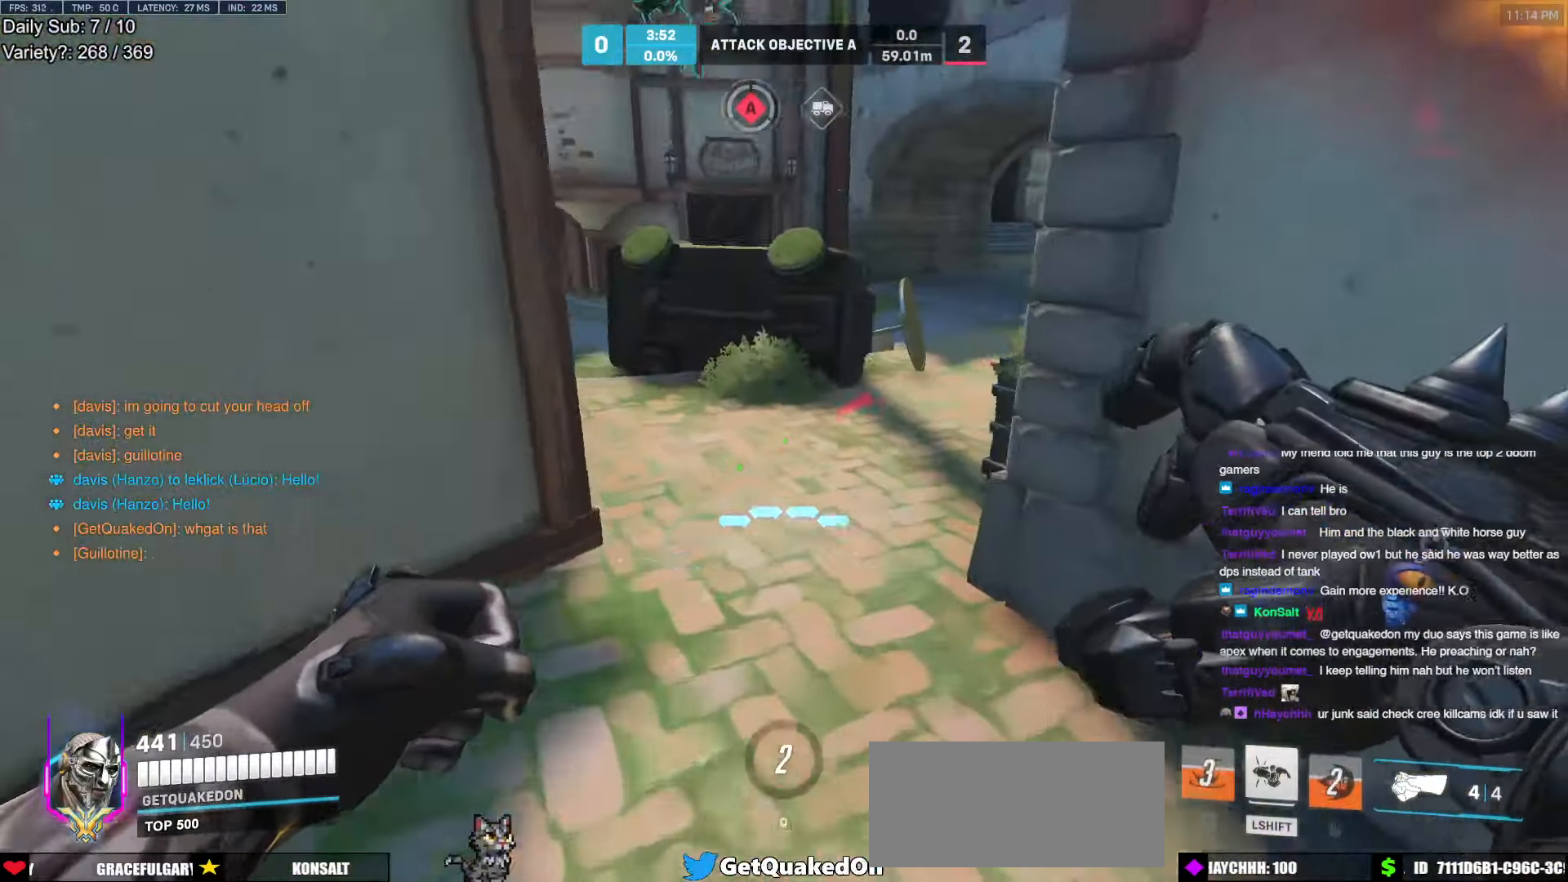
{"keys": ["a", "space", "w"], "mouse": [], "events": [[300, "a", "down"], [484, "space", "down"]]}
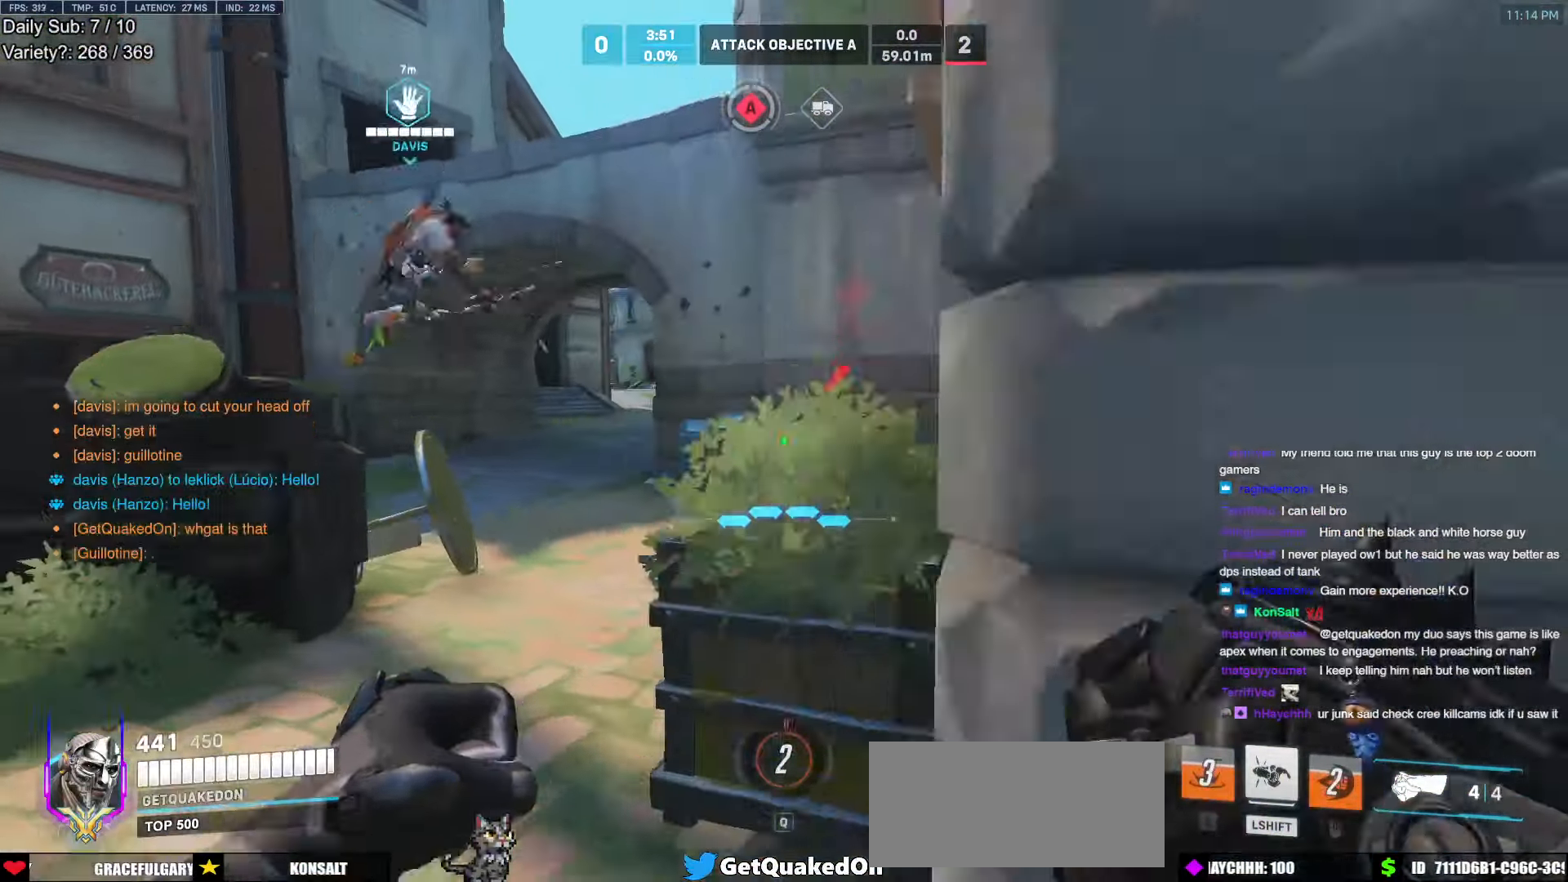
{"keys": ["a", "w"], "mouse": [], "events": [[84, "a", "up"], [84, "space", "up"], [500, "a", "down"]]}
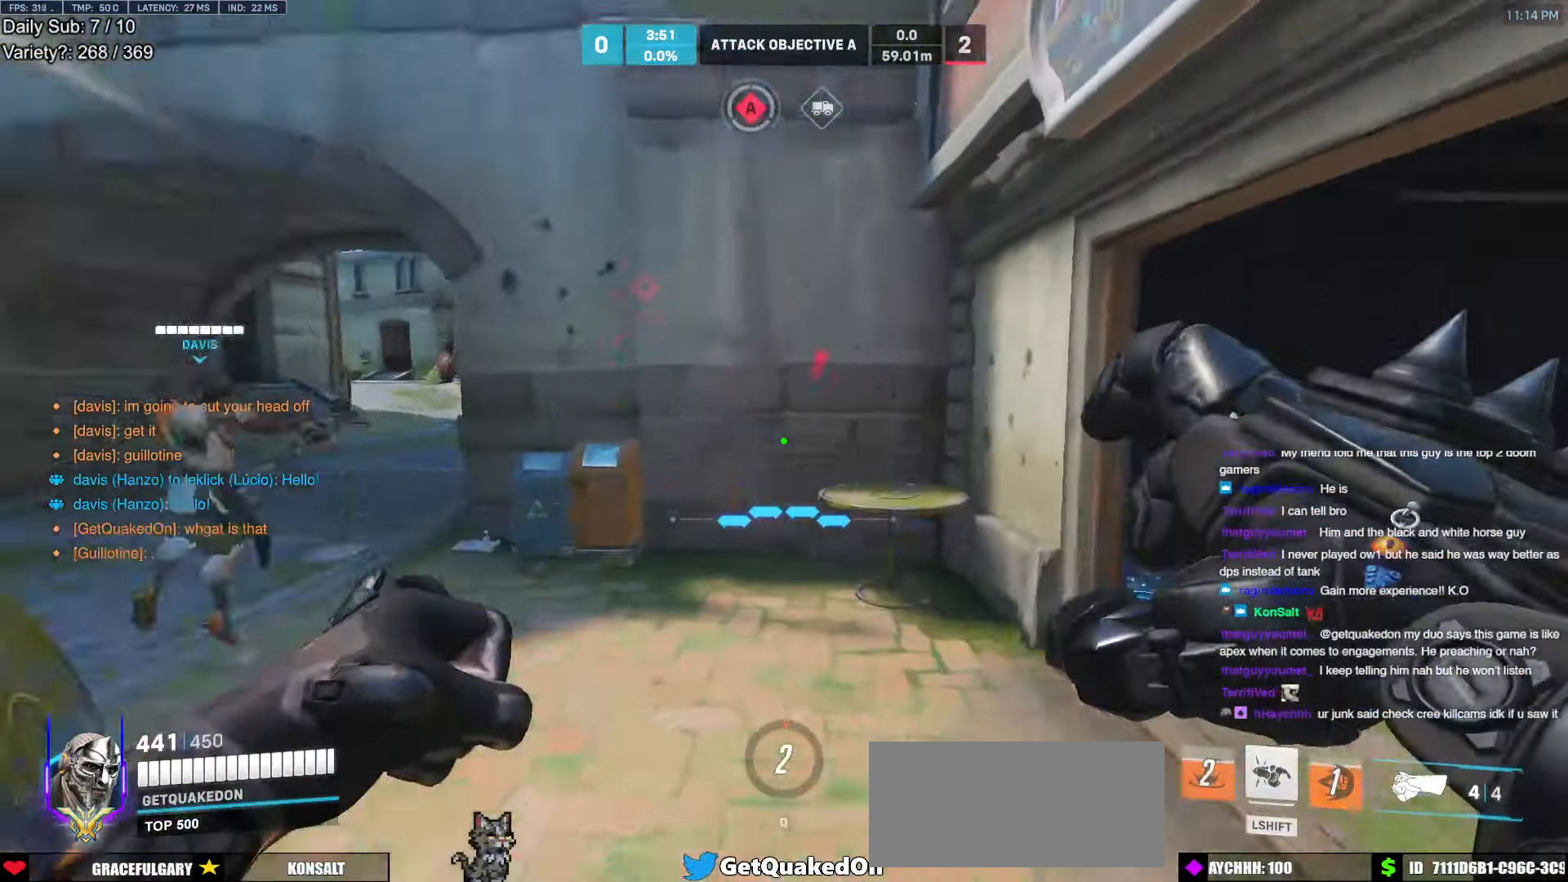
{"keys": ["a", "w"], "mouse": [], "events": [[150, "mouse_left", "down"], [234, "mouse_left", "up"], [234, "space", "down"], [384, "space", "up"]]}
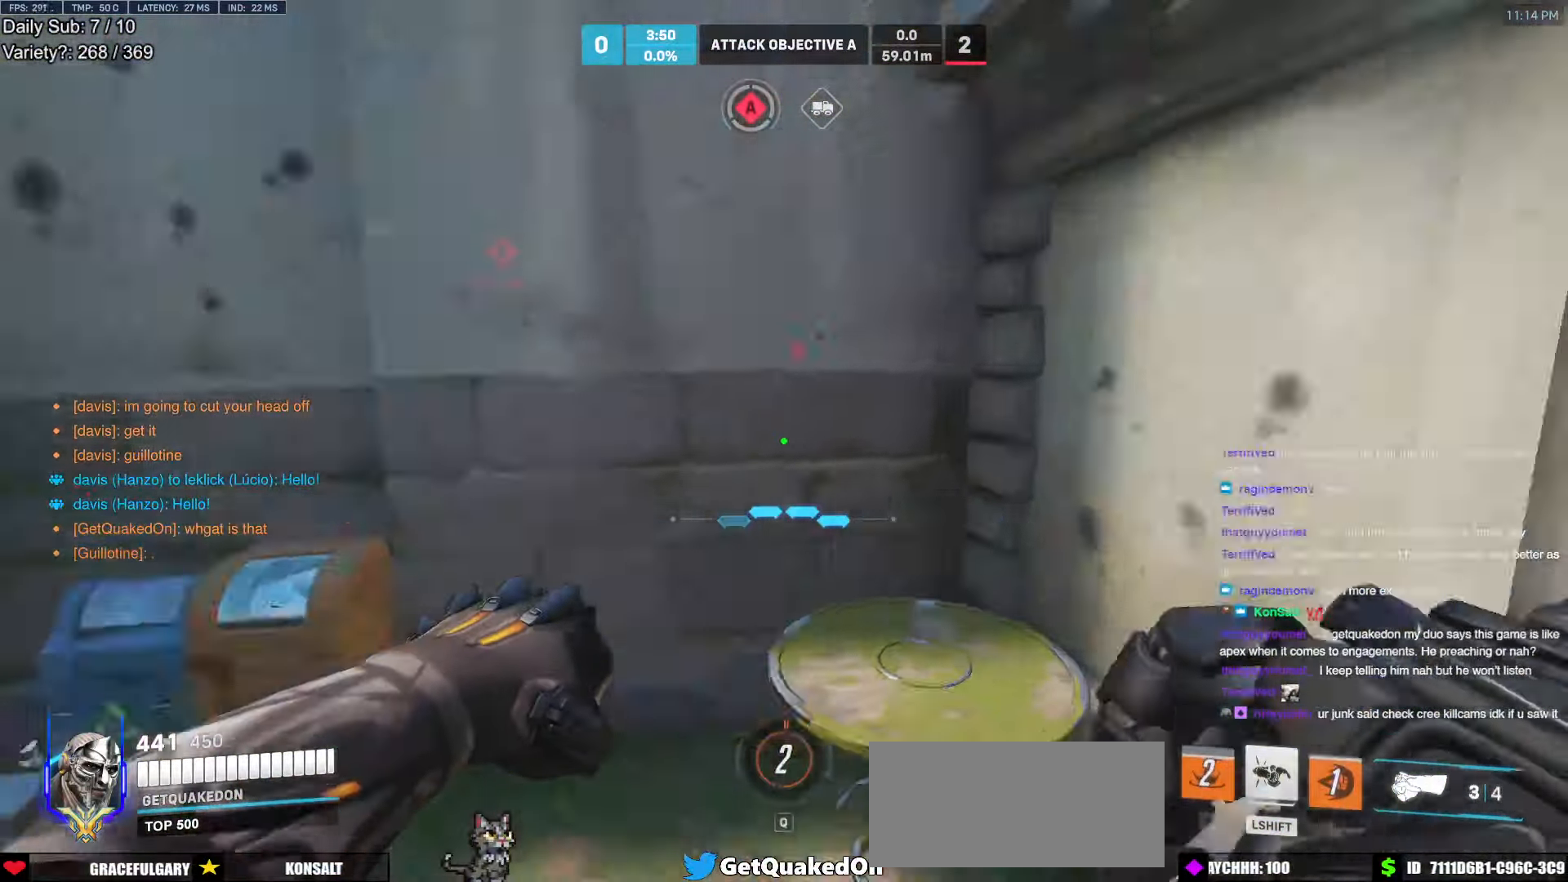
{"keys": ["a", "space", "w"], "mouse": [], "events": [[484, "space", "down"]]}
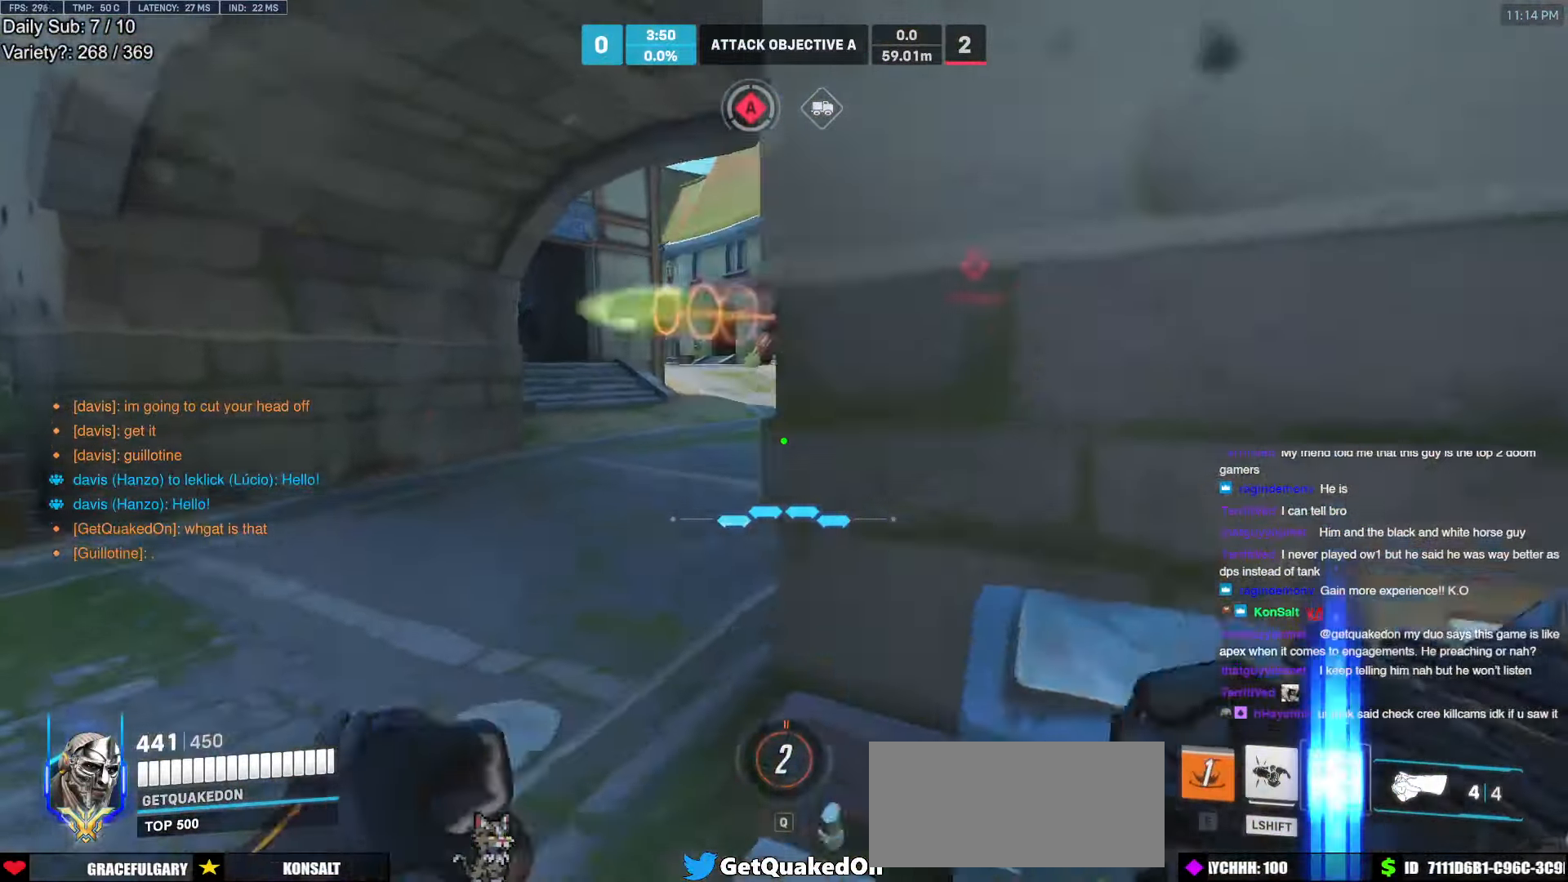
{"keys": ["a", "w"], "mouse": [], "events": [[84, "a", "up"], [84, "space", "up"], [500, "a", "down"]]}
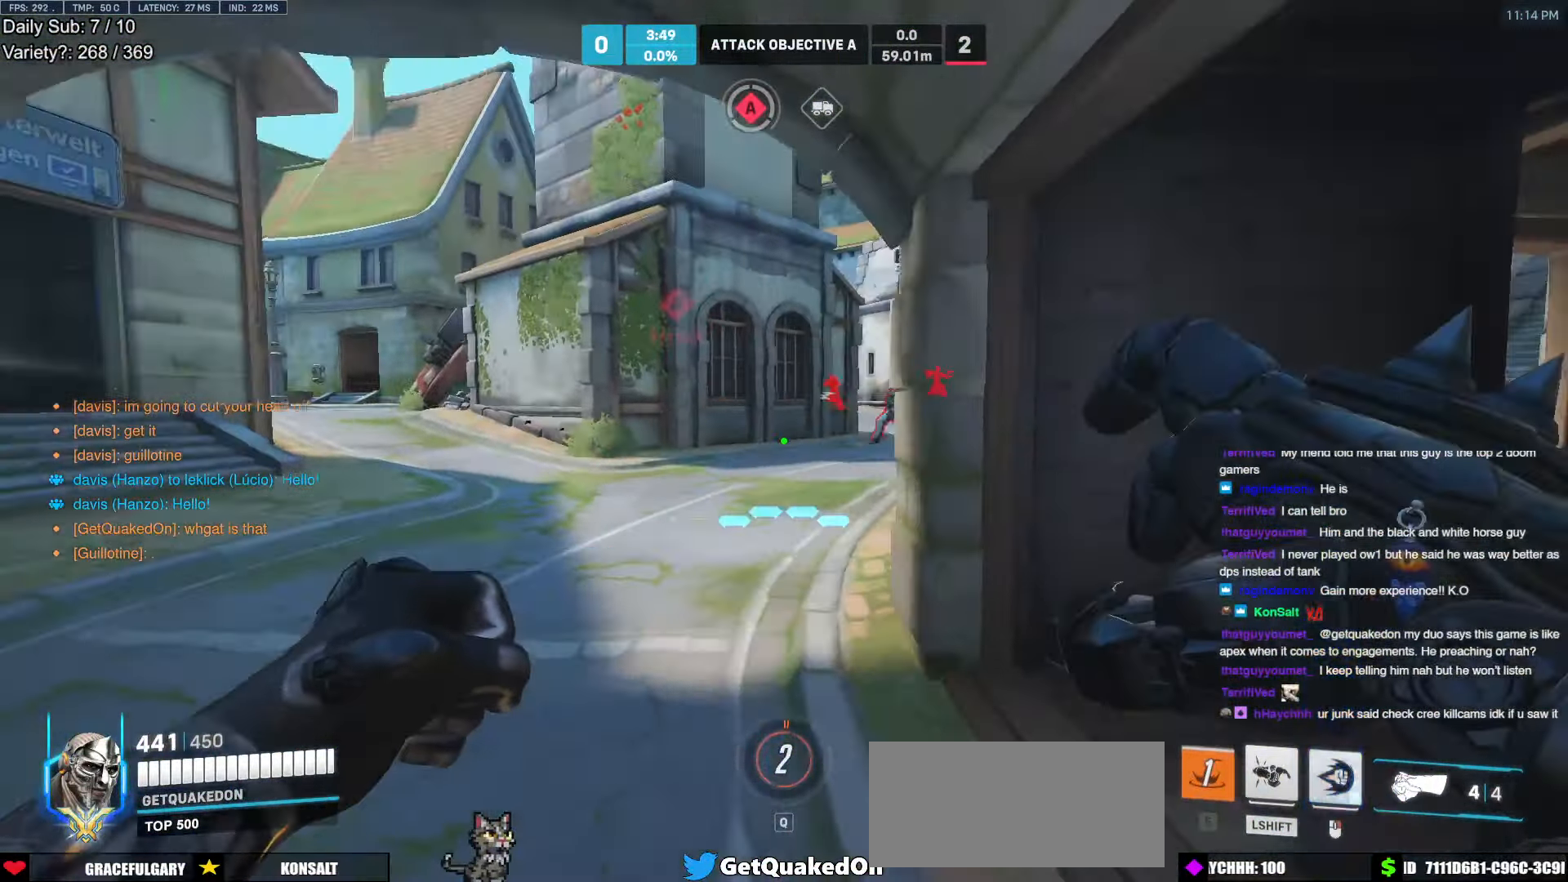
{"keys": ["a", "w"], "mouse": ["left"], "events": [[150, "mouse_left", "down"], [200, "space", "down"], [234, "a", "up"], [284, "space", "up"], [334, "a", "down"], [384, "mouse_left", "up"], [467, "mouse_left", "down"]]}
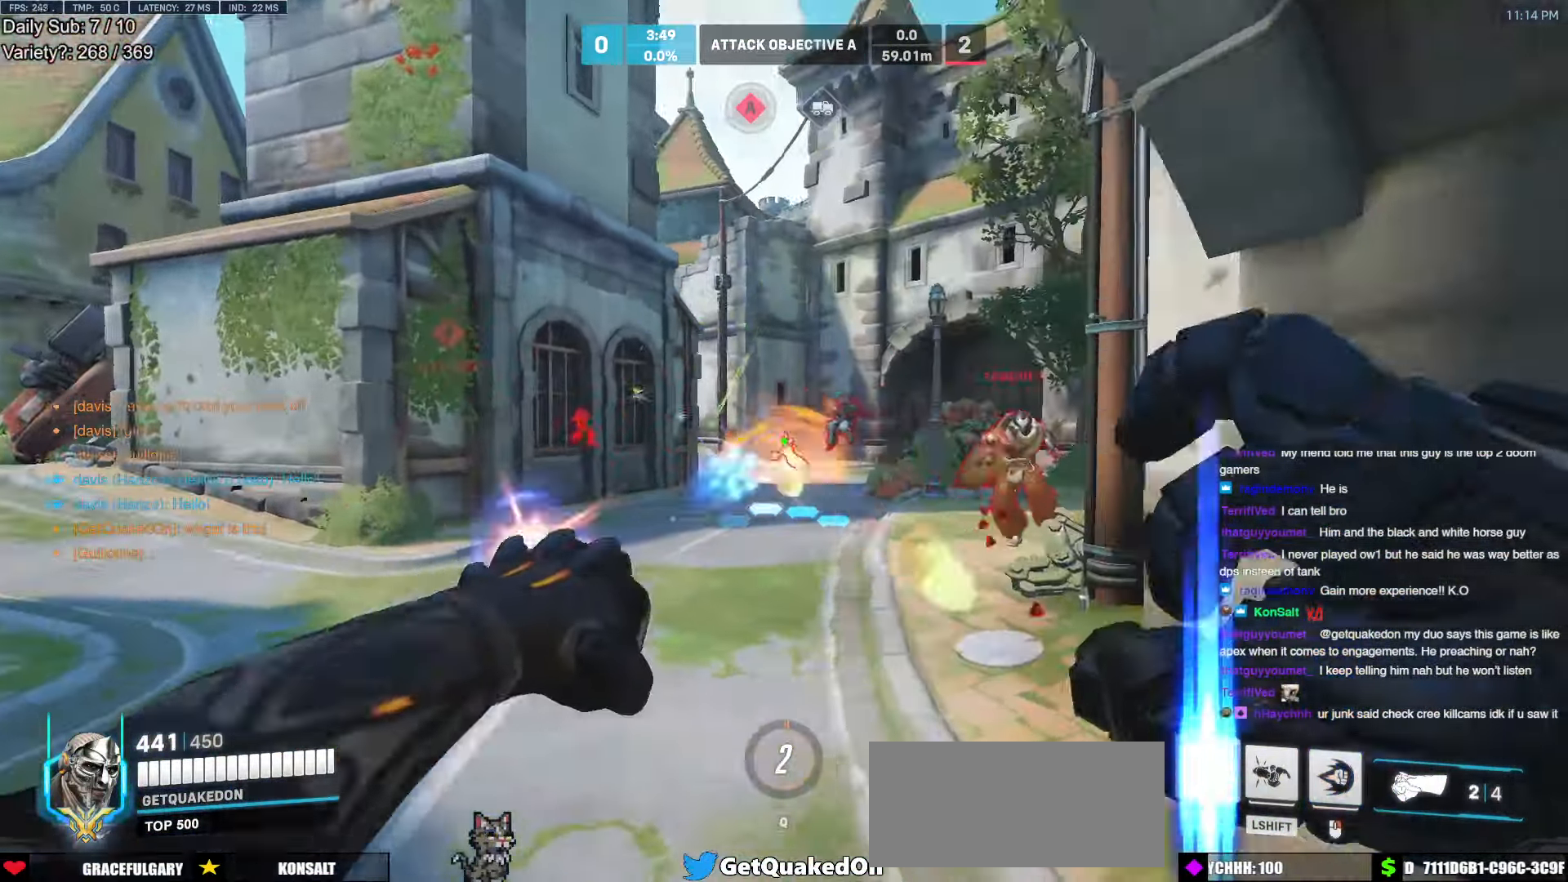
{"keys": ["d", "w"], "mouse": [], "events": [[217, "shift", "down"], [300, "mouse_left", "up"], [350, "shift", "up"], [483, "a", "up"], [483, "d", "down"]]}